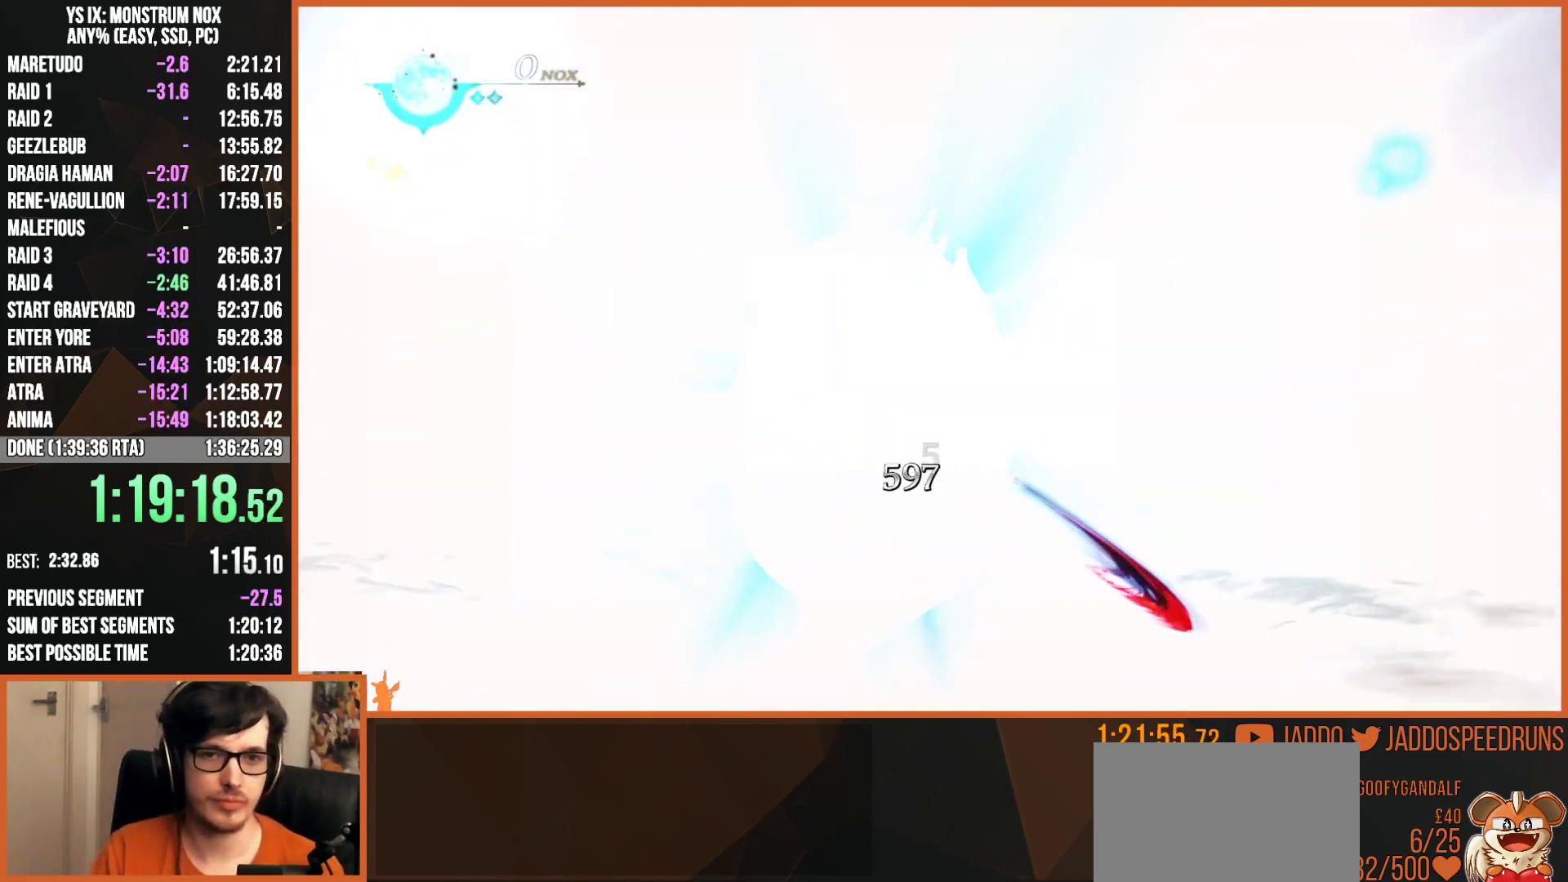
Gameplay with a controller (PlayStation layout); each line is a JSON object with the inputs held at the frame after it. "events" lists button and stick changes between this image and that frame as [ms after this image, input, new state], when the widget could be followed in between.
{"buttons": [], "left_stick": "center", "right_stick": "center", "events": [[100, "SQUARE", "up"], [183, "SQUARE", "down"], [283, "SQUARE", "up"], [383, "SQUARE", "down"], [500, "SQUARE", "up"]]}
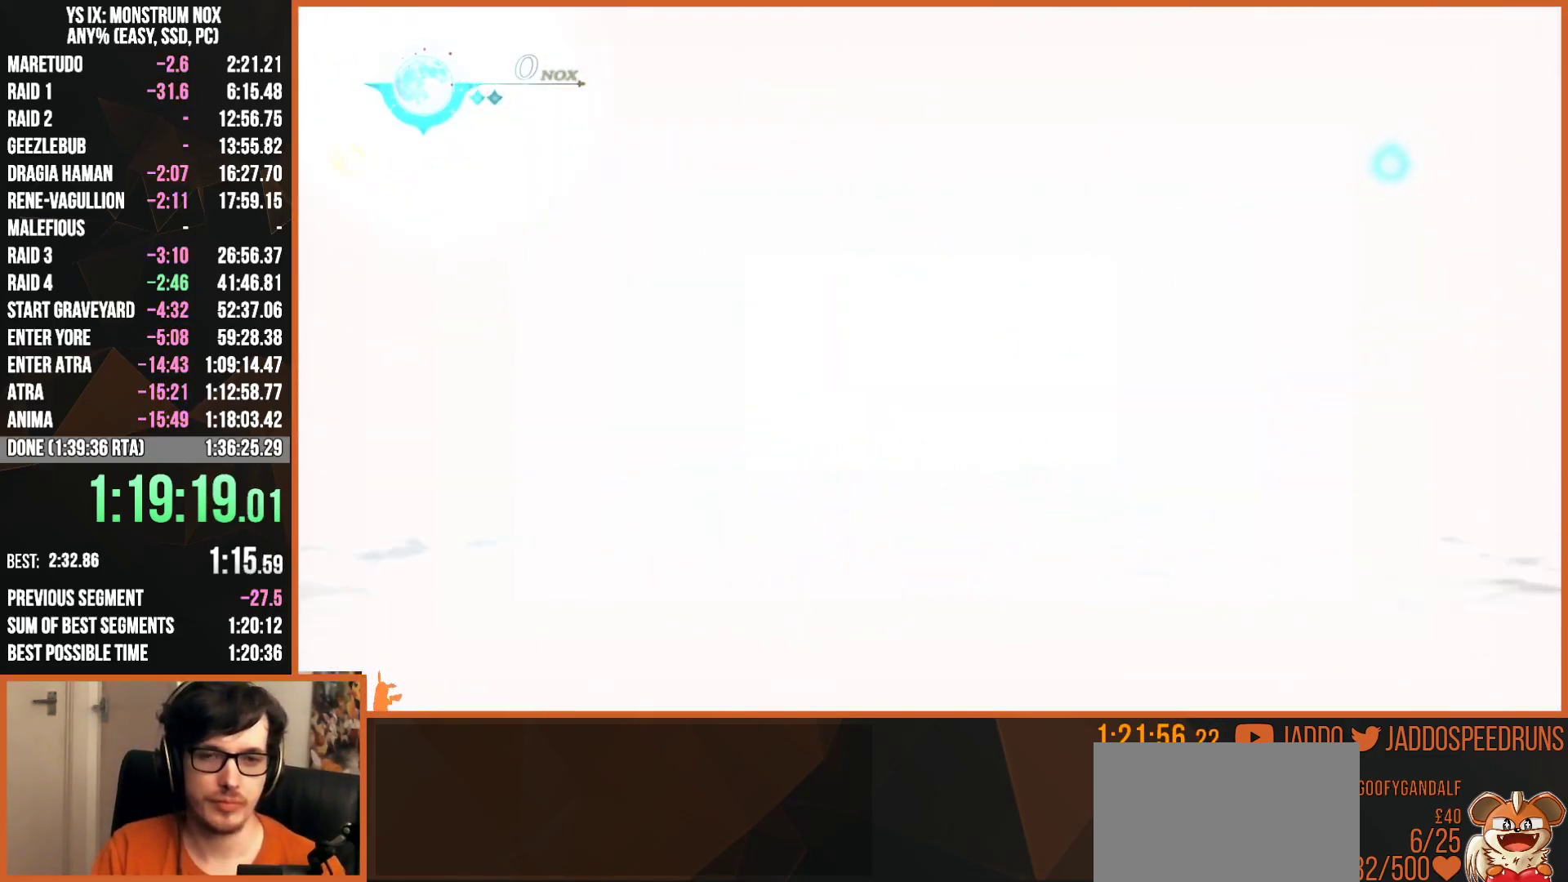
{"buttons": ["SQUARE"], "left_stick": "center", "right_stick": "center", "events": [[100, "SQUARE", "down"], [183, "SQUARE", "up"], [300, "SQUARE", "down"], [383, "SQUARE", "up"], [467, "SQUARE", "down"]]}
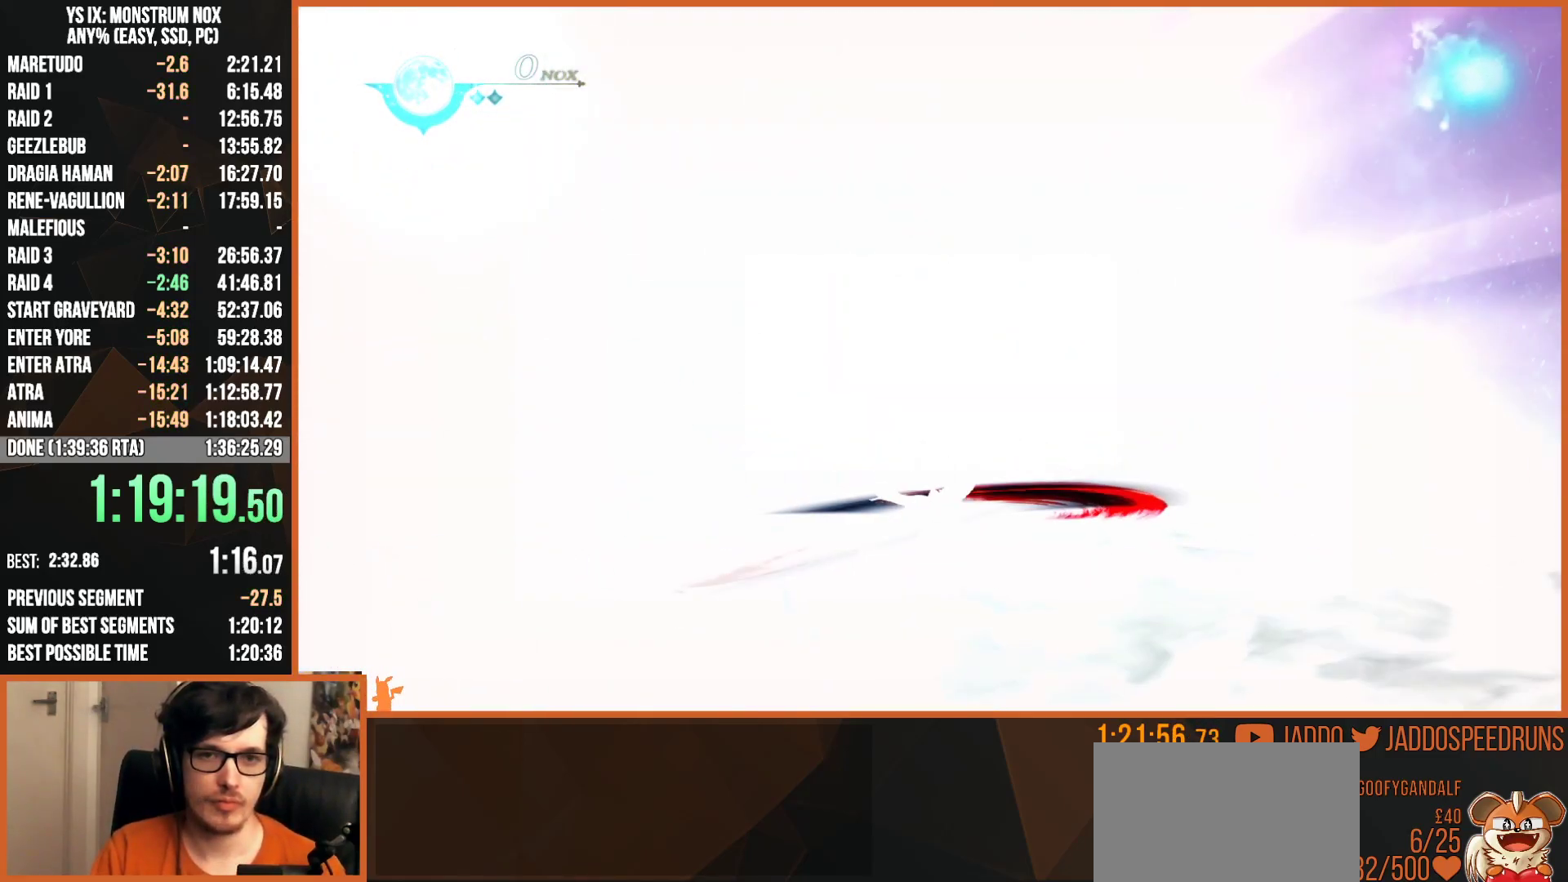
{"buttons": ["SQUARE"], "left_stick": "center", "right_stick": "center", "events": [[100, "SQUARE", "up"], [200, "SQUARE", "down"], [333, "SQUARE", "up"], [400, "SQUARE", "down"]]}
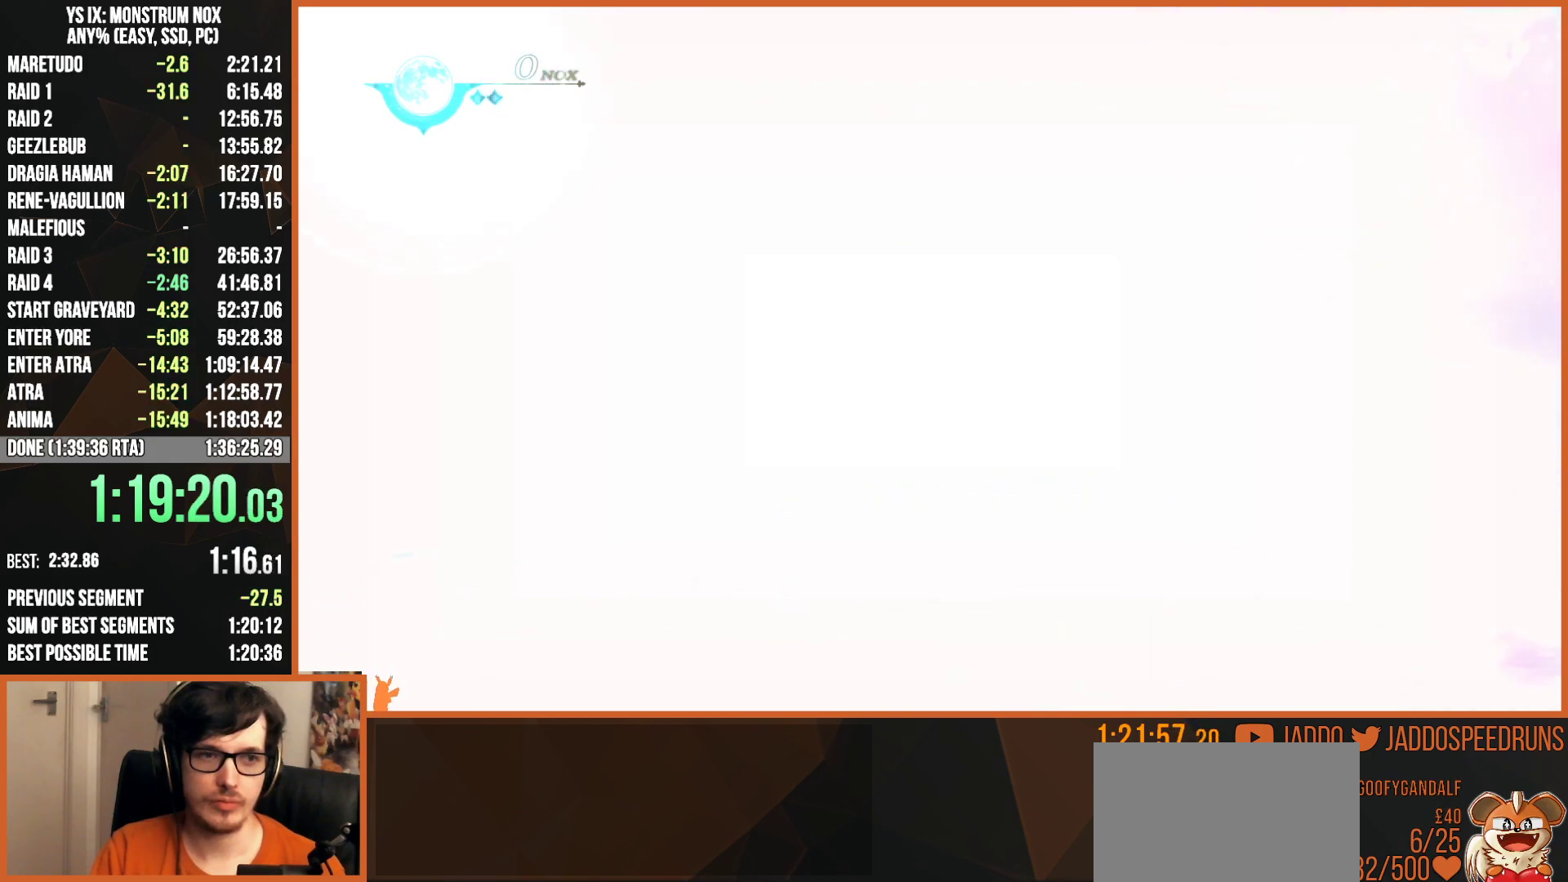
{"buttons": [], "left_stick": "center", "right_stick": "center", "events": [[33, "SQUARE", "up"], [133, "SQUARE", "down"], [250, "SQUARE", "up"], [333, "SQUARE", "down"], [467, "SQUARE", "up"]]}
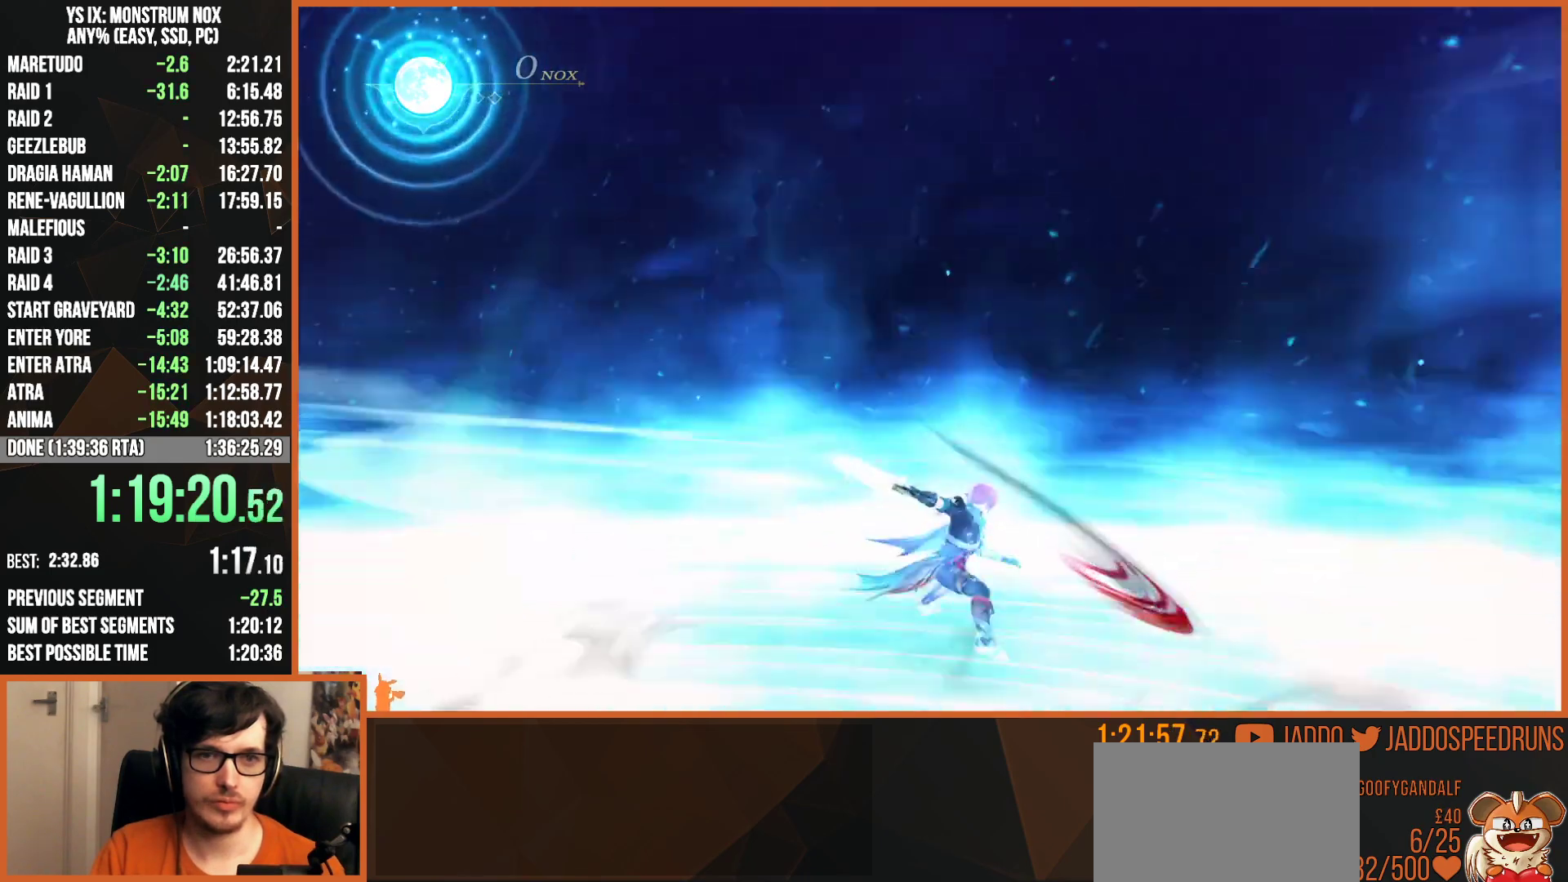
{"buttons": ["SQUARE"], "left_stick": "center", "right_stick": "center", "events": [[50, "SQUARE", "down"], [117, "SQUARE", "up"], [250, "SQUARE", "down"], [383, "SQUARE", "up"], [467, "SQUARE", "down"]]}
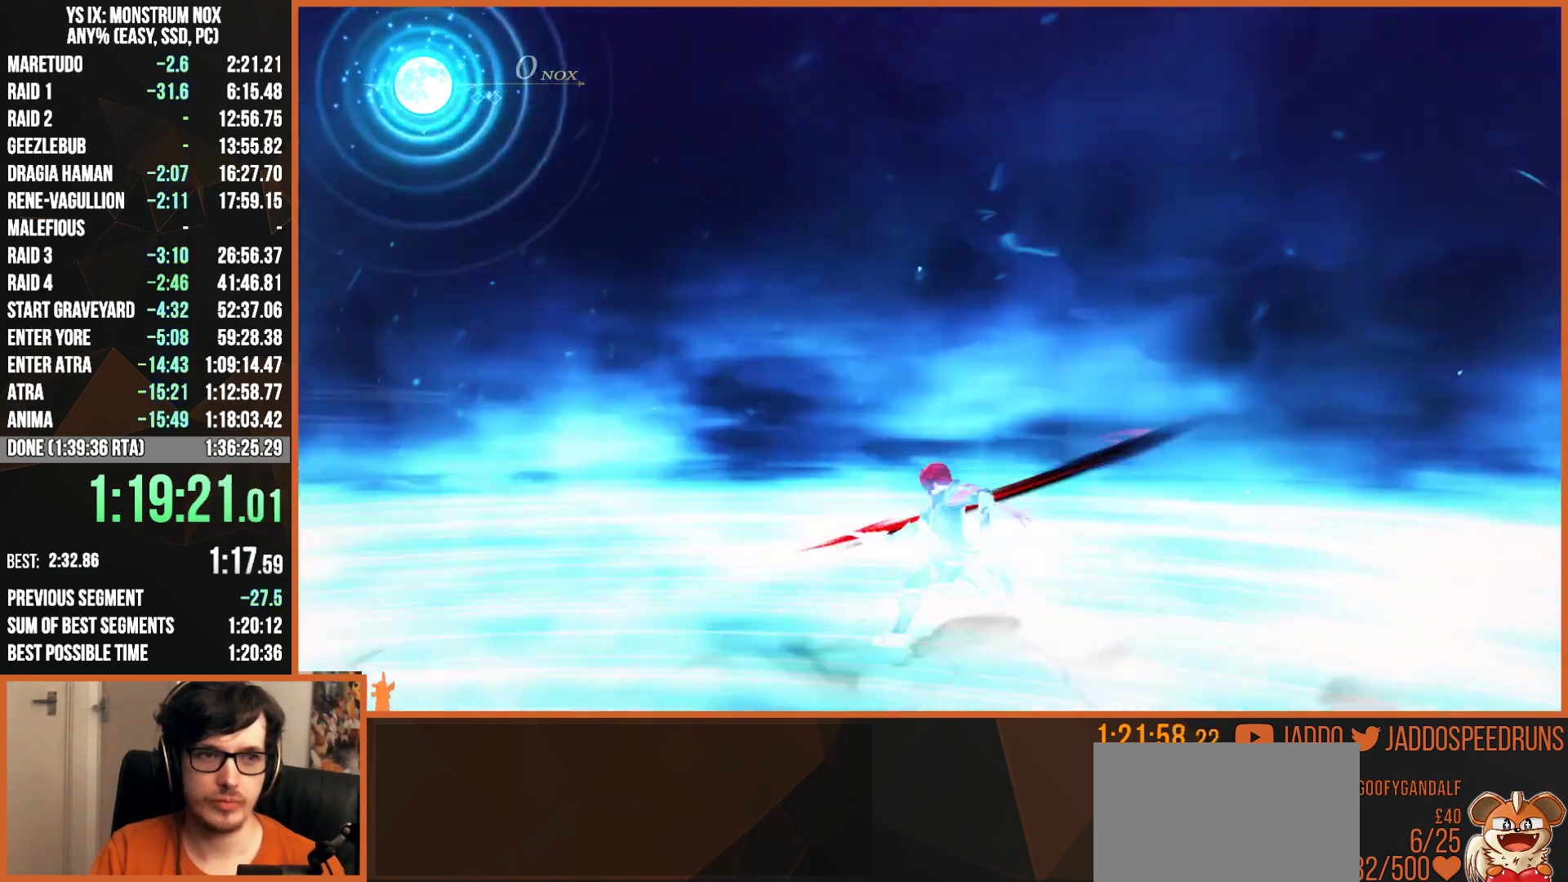
{"buttons": ["SQUARE"], "left_stick": "center", "right_stick": "center", "events": [[83, "SQUARE", "up"], [183, "SQUARE", "down"], [283, "SQUARE", "up"], [417, "SQUARE", "down"]]}
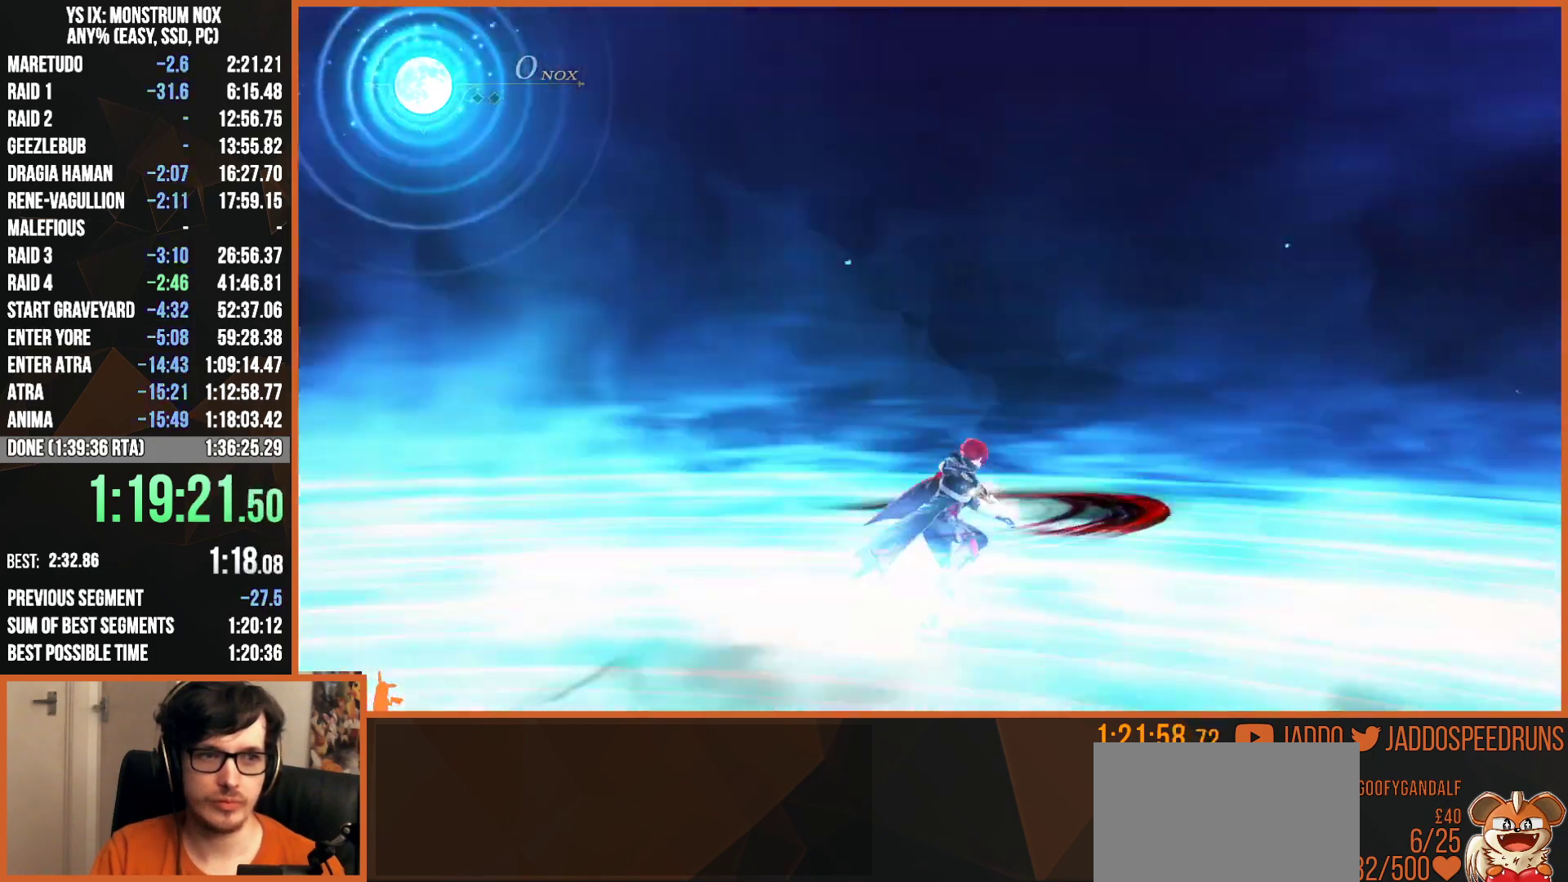
{"buttons": [], "left_stick": "center", "right_stick": "center", "events": [[33, "SQUARE", "up"], [133, "SQUARE", "down"], [250, "SQUARE", "up"], [333, "SQUARE", "down"], [450, "SQUARE", "up"]]}
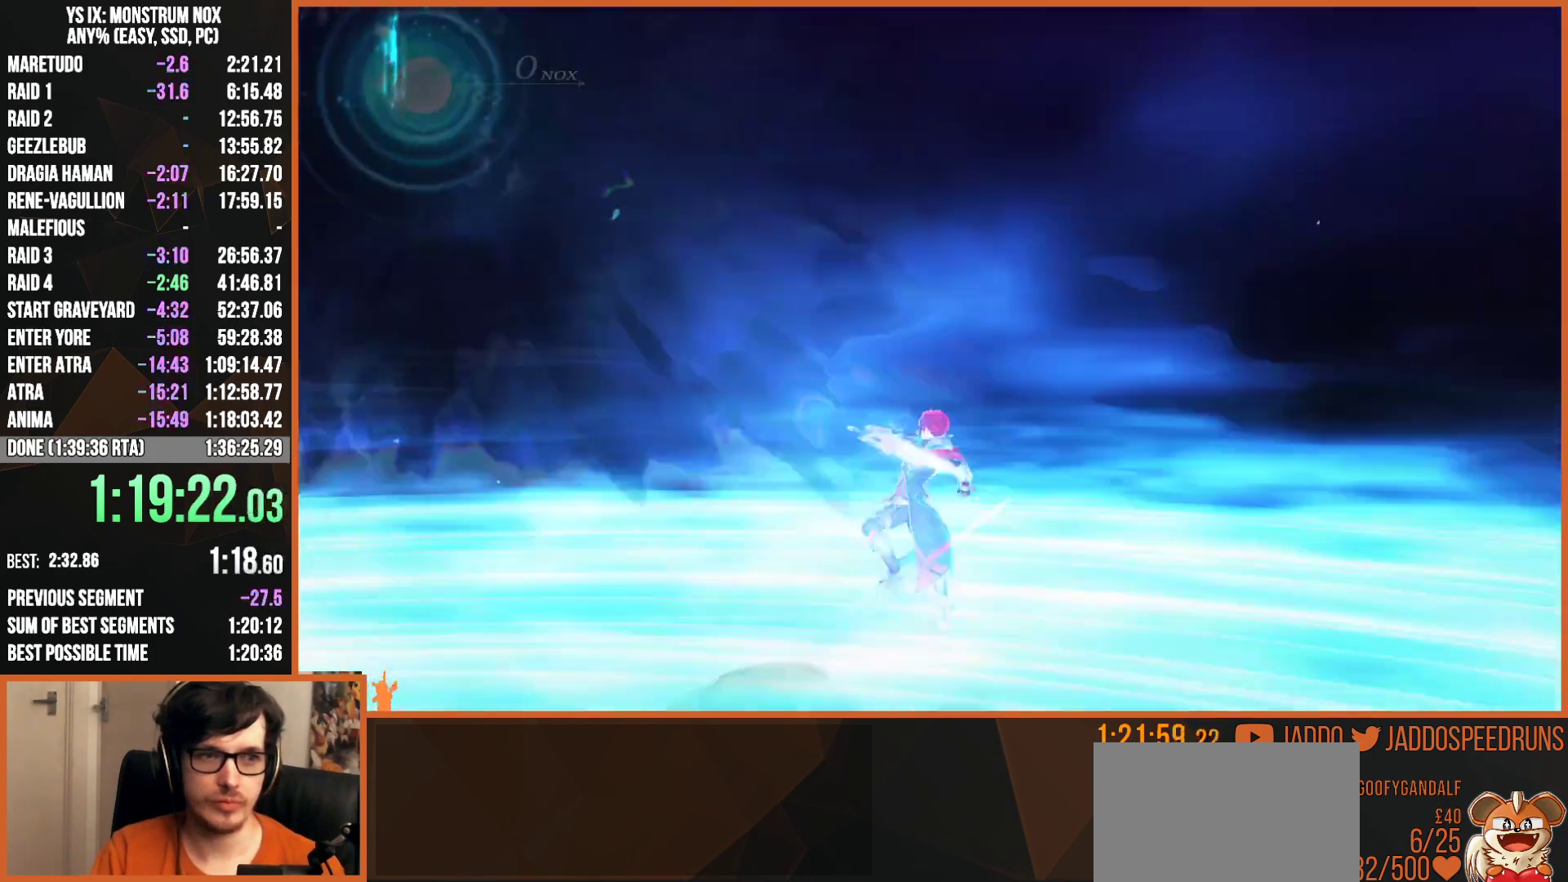
{"buttons": [], "left_stick": "center", "right_stick": "center", "events": []}
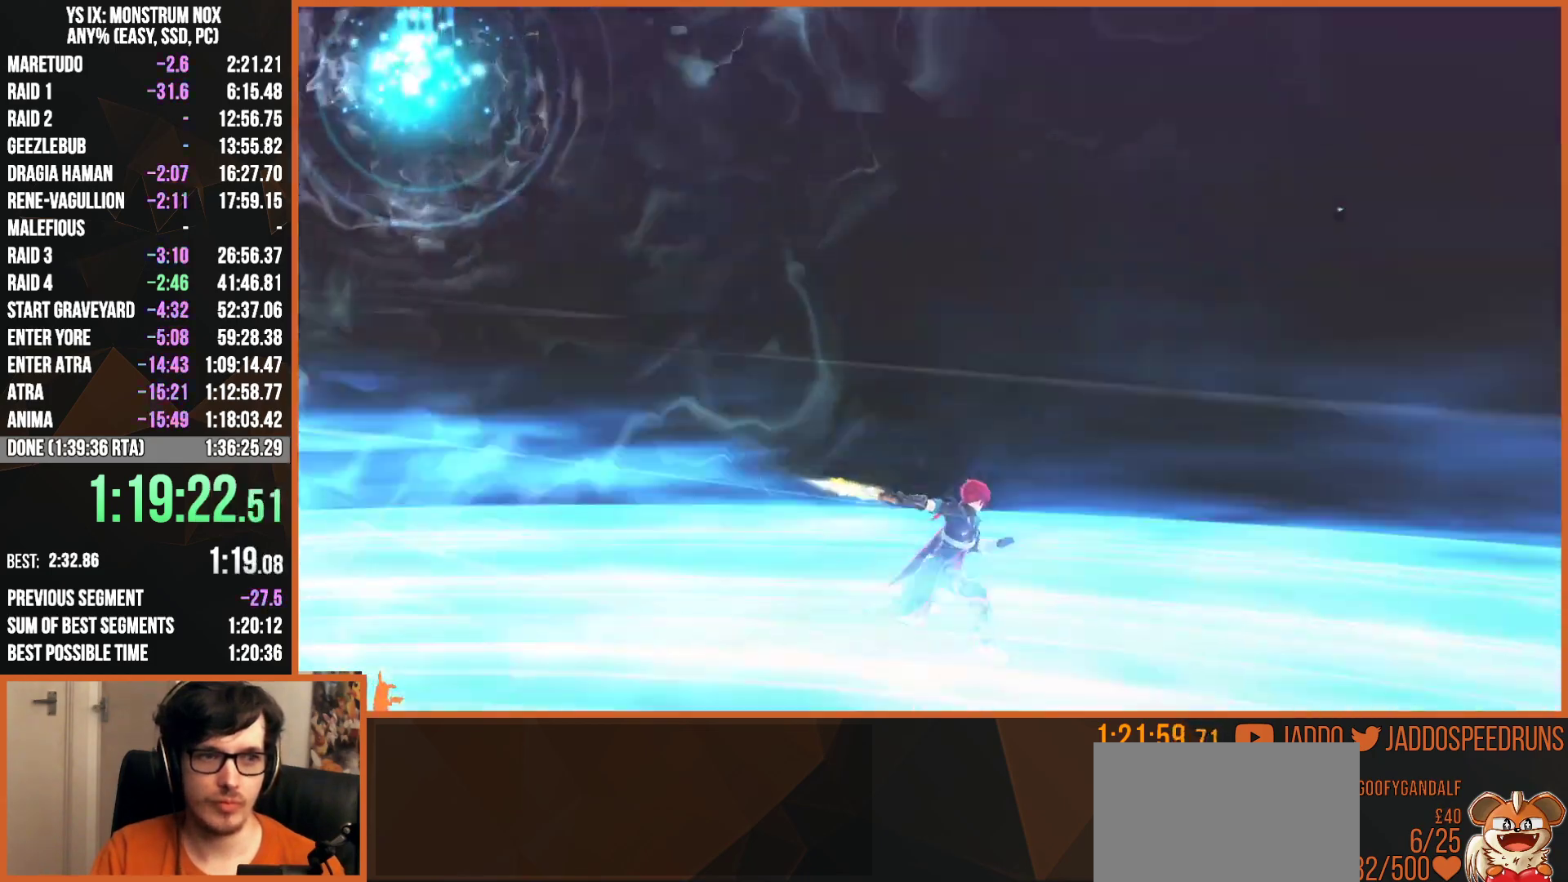
{"buttons": [], "left_stick": "center", "right_stick": "center", "events": []}
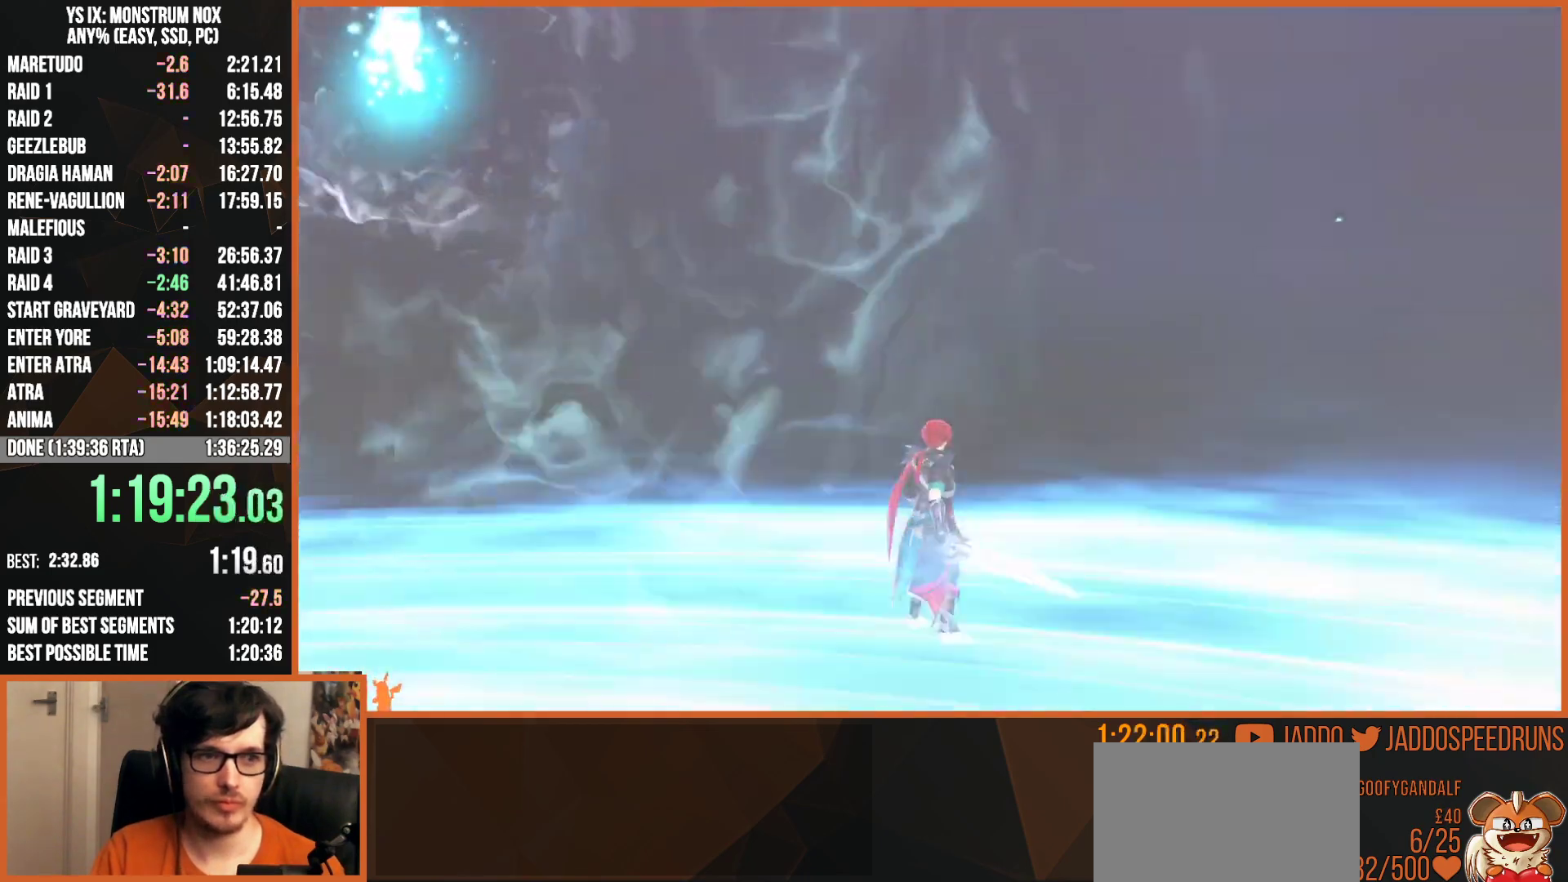
{"buttons": [], "left_stick": "center", "right_stick": "center", "events": []}
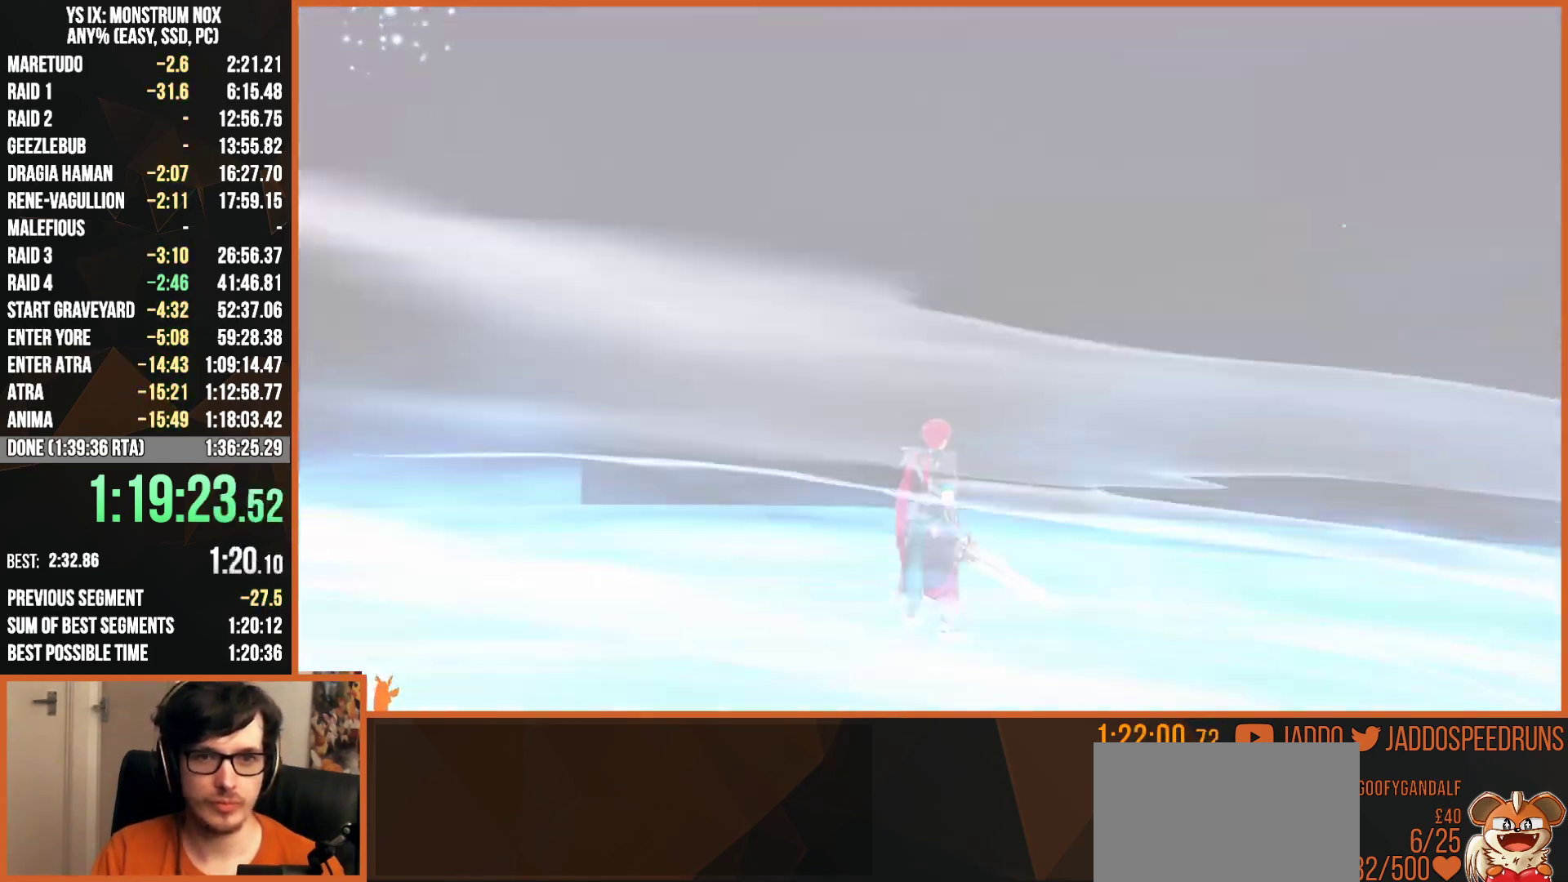
{"buttons": [], "left_stick": "center", "right_stick": "center", "events": []}
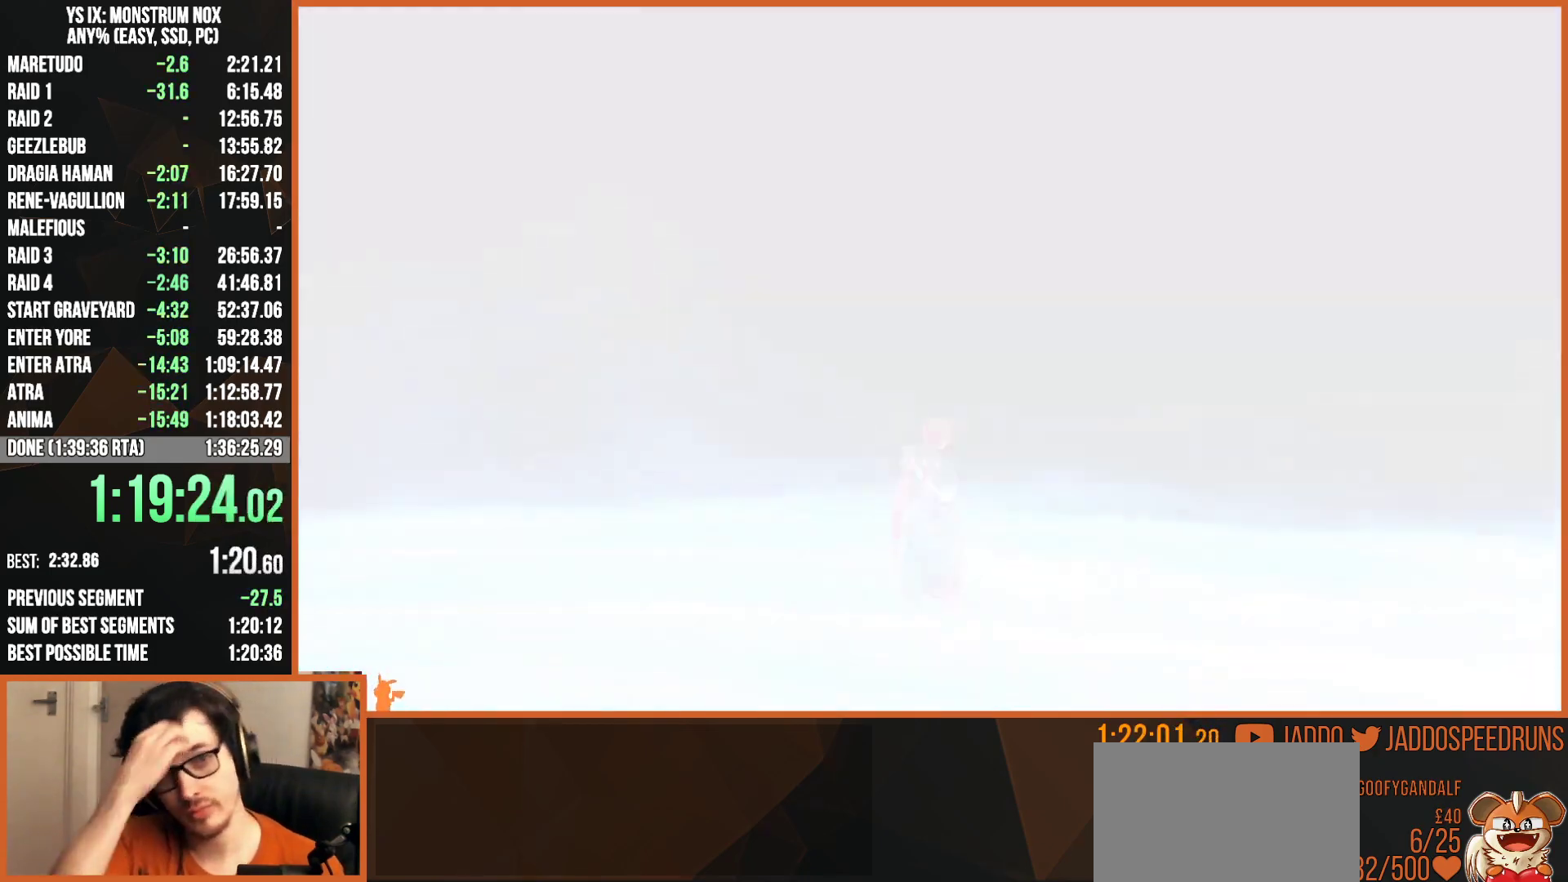
{"buttons": [], "left_stick": "center", "right_stick": "center", "events": []}
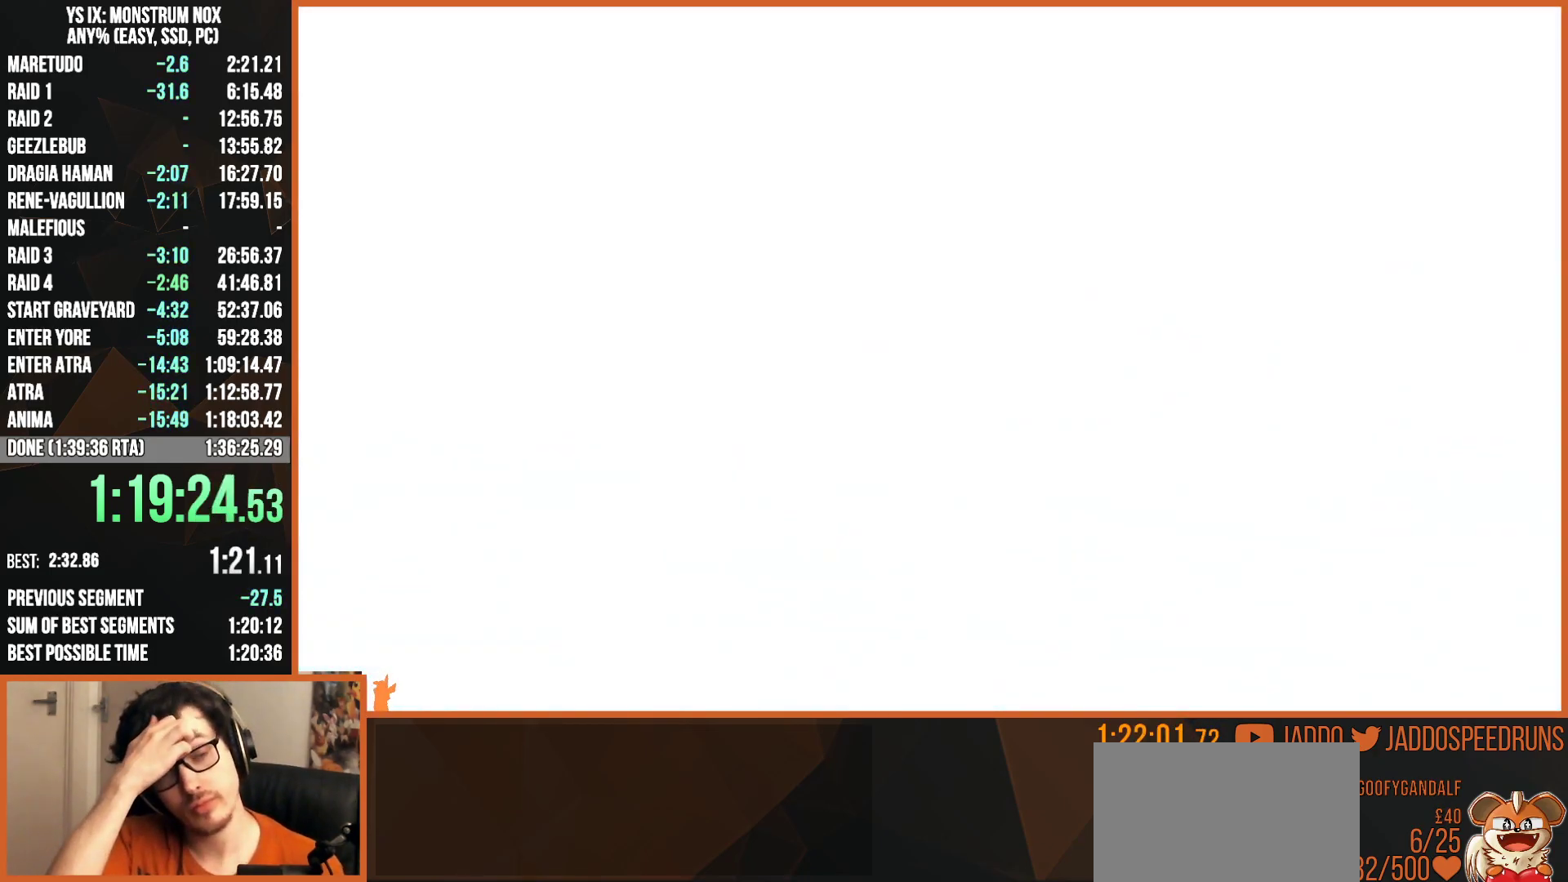
{"buttons": [], "left_stick": "center", "right_stick": "center", "events": []}
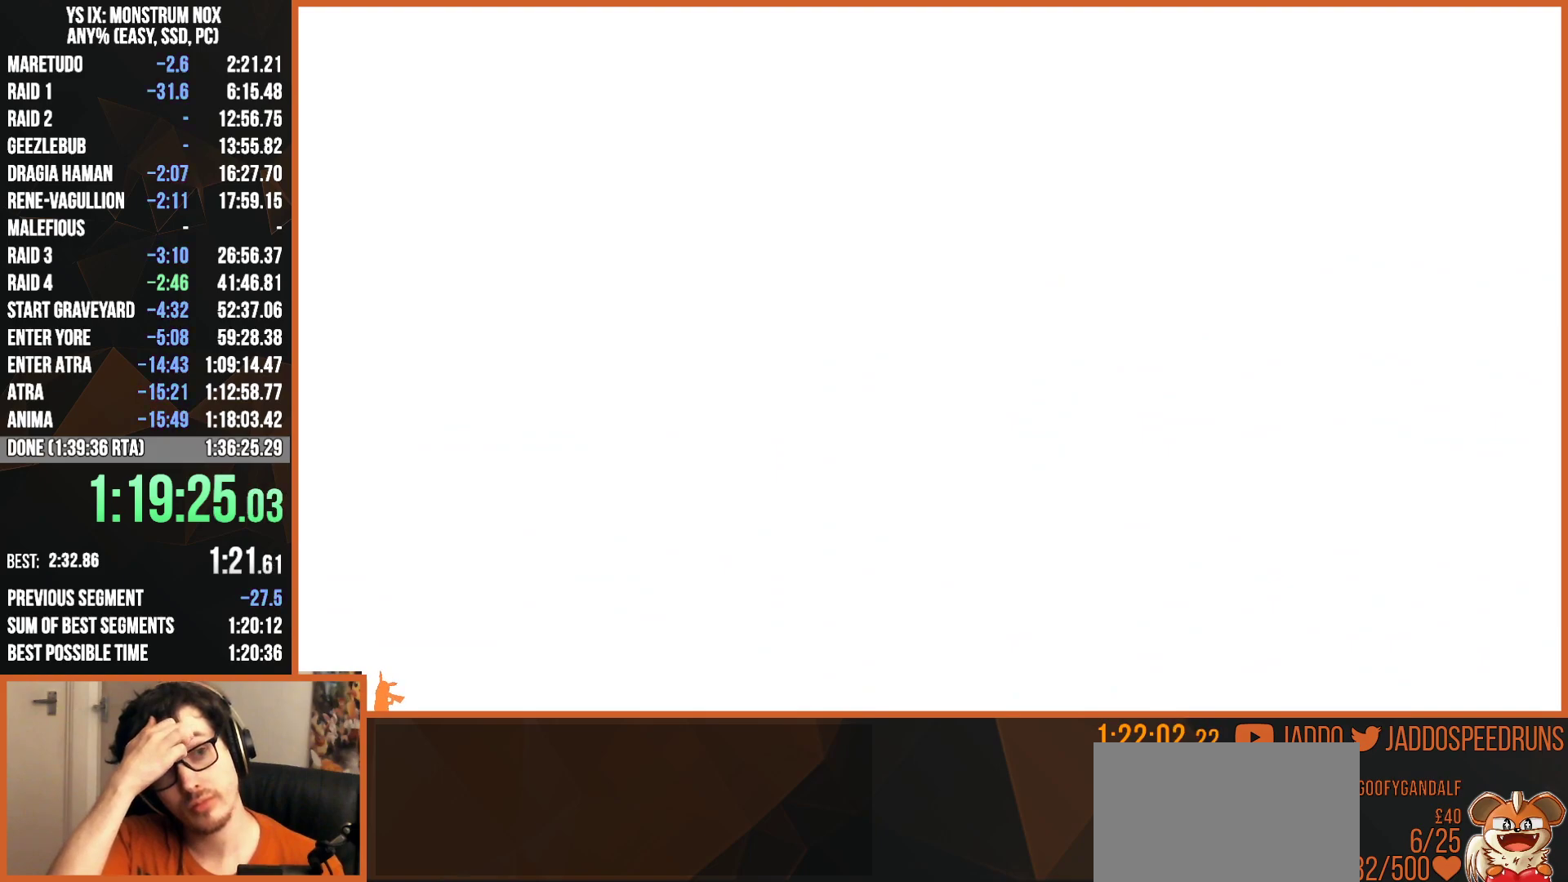
{"buttons": [], "left_stick": "center", "right_stick": "center", "events": []}
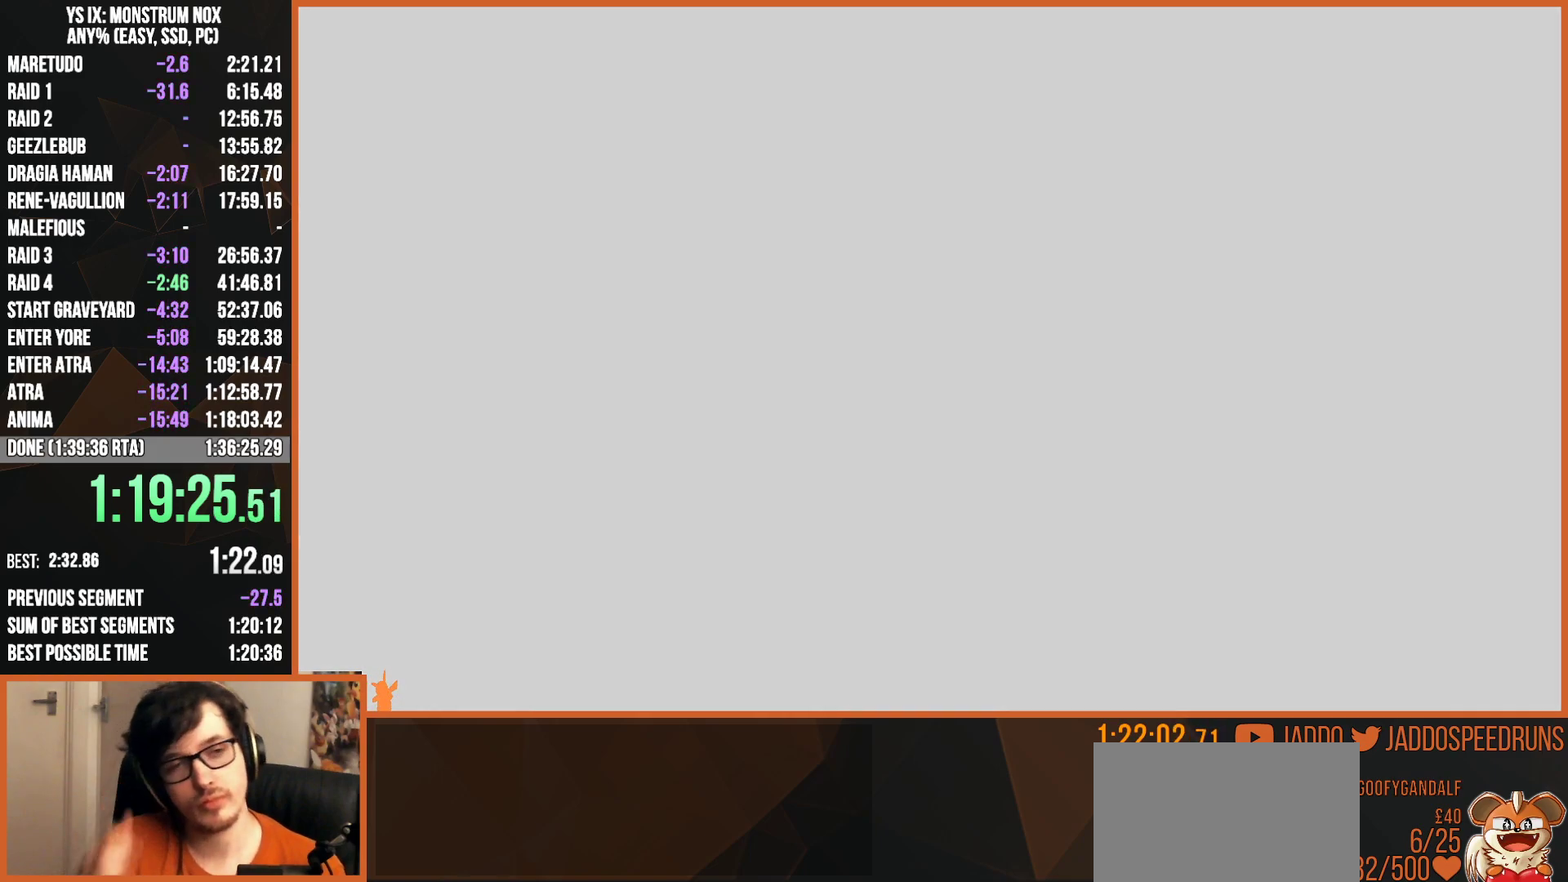
{"buttons": [], "left_stick": "center", "right_stick": "center", "events": []}
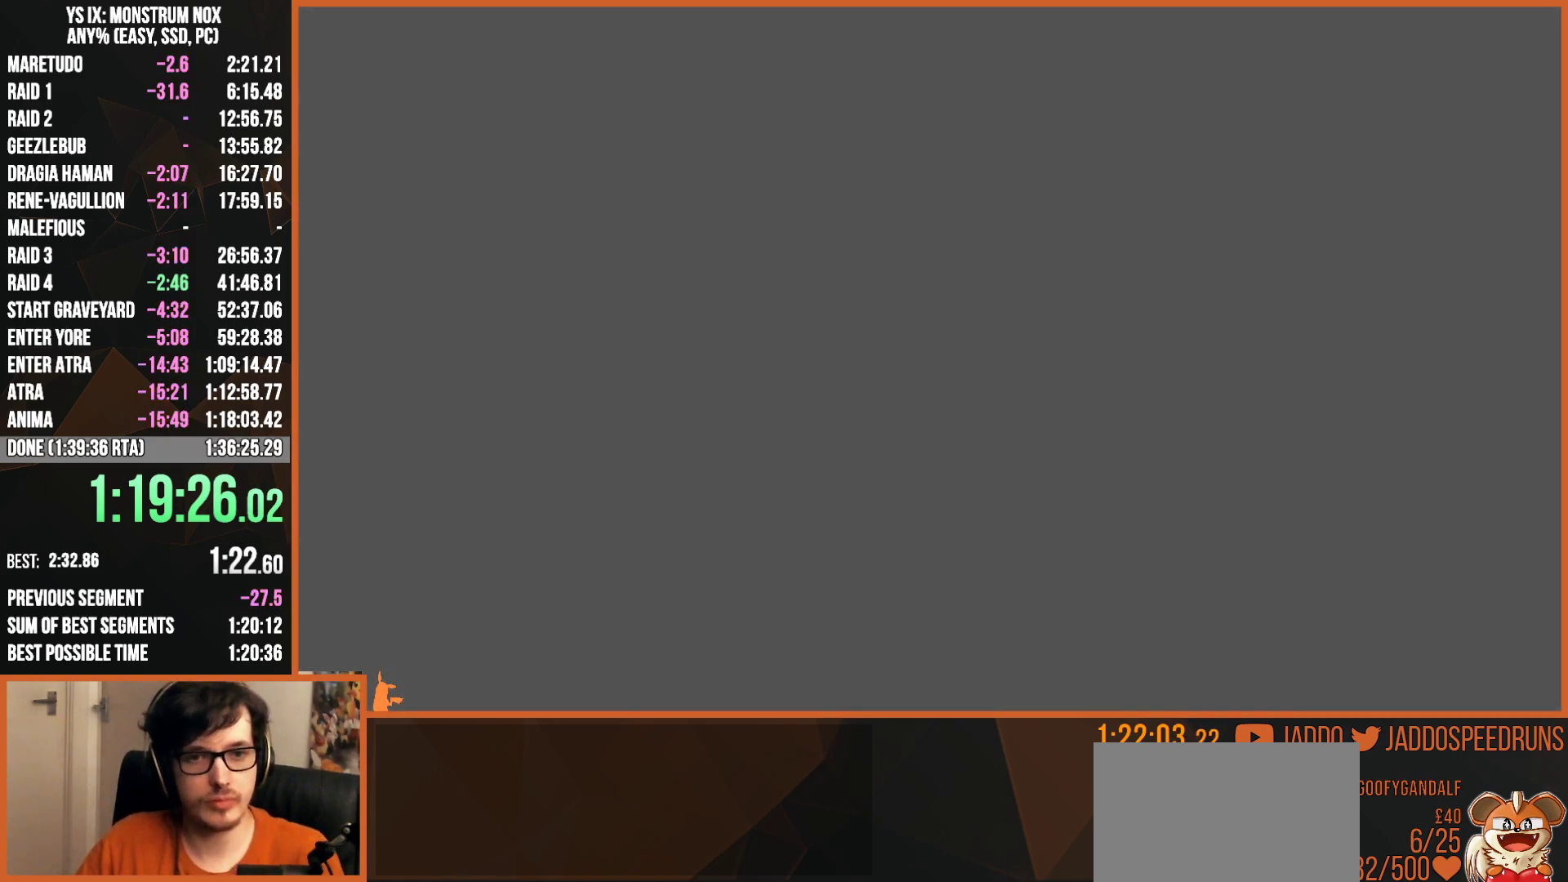
{"buttons": ["CROSS"], "left_stick": "center", "right_stick": "center", "events": [[333, "CROSS", "down"], [400, "CROSS", "up"], [483, "CROSS", "down"]]}
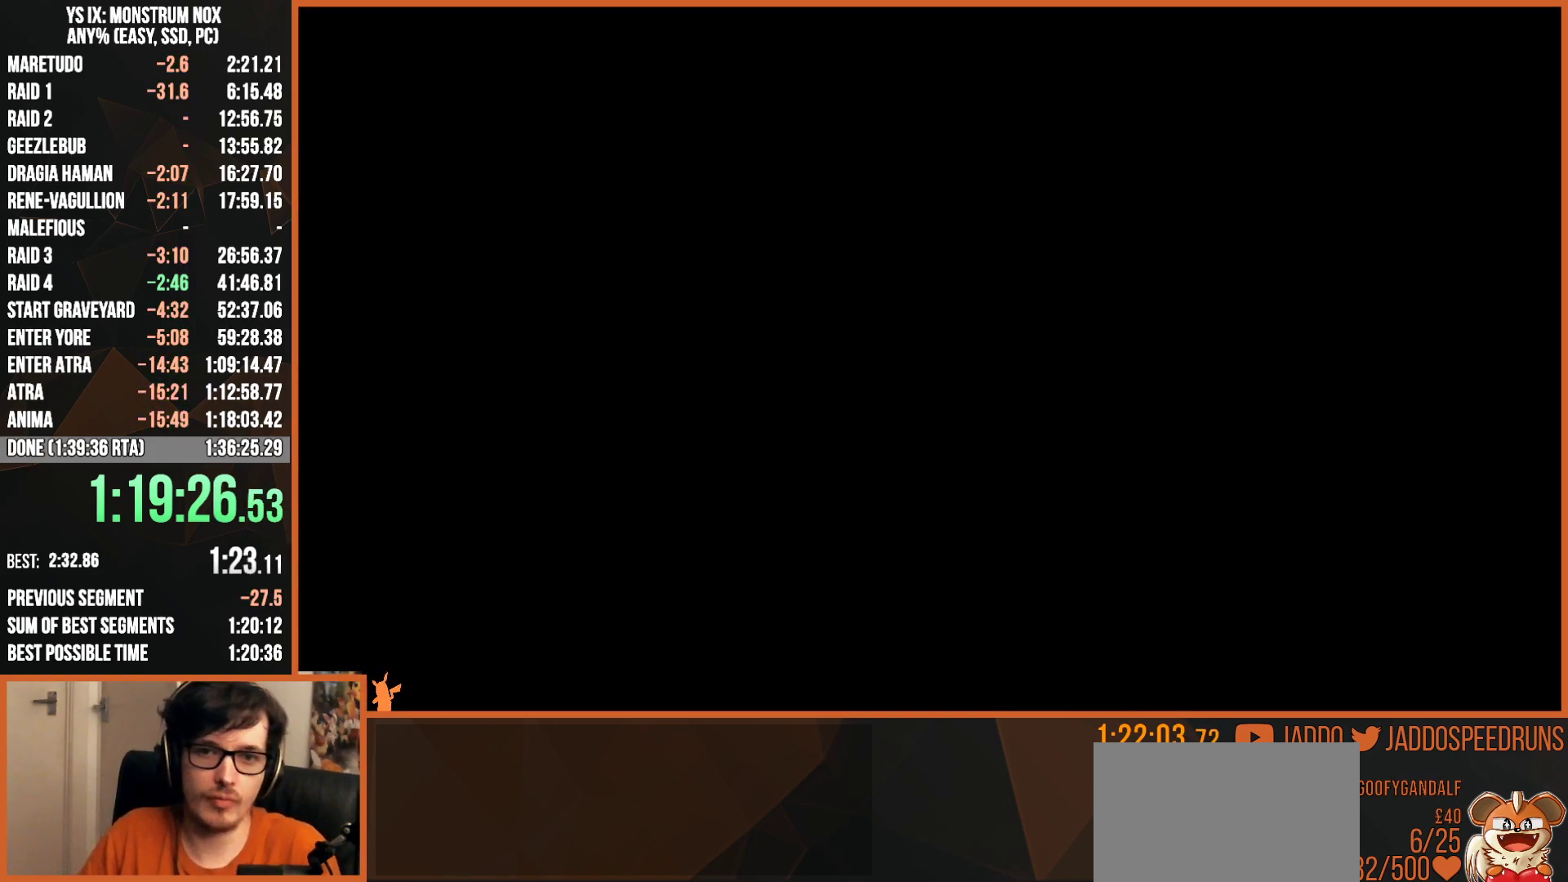
{"buttons": ["START"], "left_stick": "center", "right_stick": "center", "events": [[33, "START", "down"], [50, "CROSS", "up"], [83, "CROSS", "down"], [83, "START", "up"], [133, "CROSS", "up"], [150, "START", "down"], [200, "CROSS", "down"], [200, "START", "up"], [250, "CROSS", "up"], [267, "START", "down"], [317, "CROSS", "down"], [317, "START", "up"], [350, "CROSS", "up"], [367, "START", "down"], [433, "CROSS", "down"], [433, "START", "up"], [467, "CROSS", "up"], [483, "START", "down"]]}
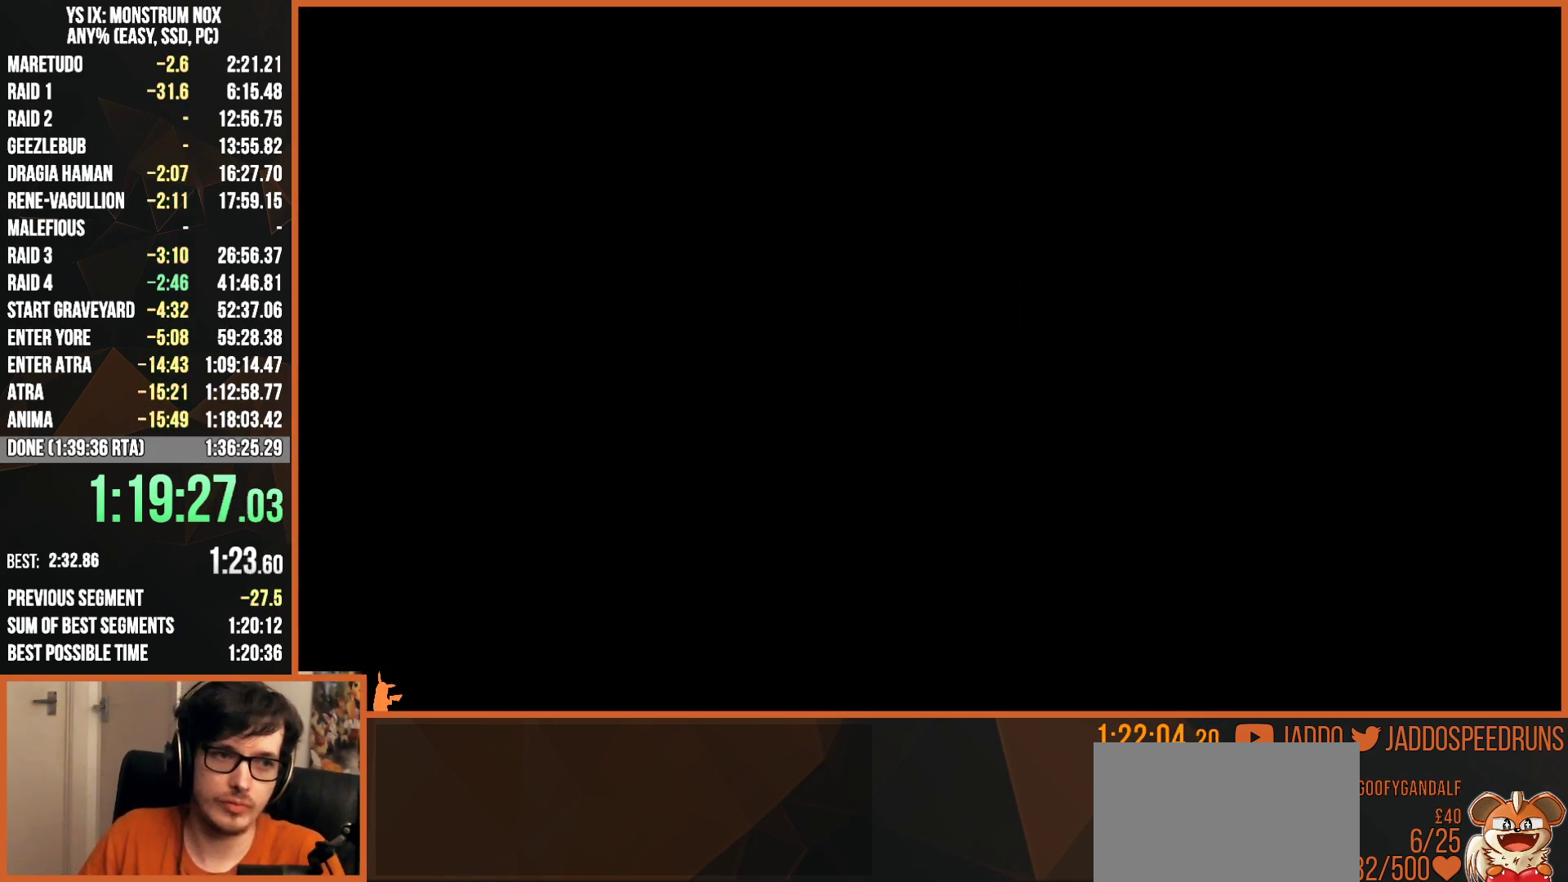
{"buttons": ["START"], "left_stick": "center", "right_stick": "center", "events": [[50, "CROSS", "down"], [50, "START", "up"], [100, "CROSS", "up"], [117, "START", "down"], [167, "CROSS", "down"], [167, "START", "up"], [217, "CROSS", "up"], [217, "START", "down"], [300, "CROSS", "down"], [300, "START", "up"], [350, "CROSS", "up"], [350, "START", "down"], [417, "CROSS", "down"], [417, "START", "up"], [467, "CROSS", "up"], [467, "START", "down"]]}
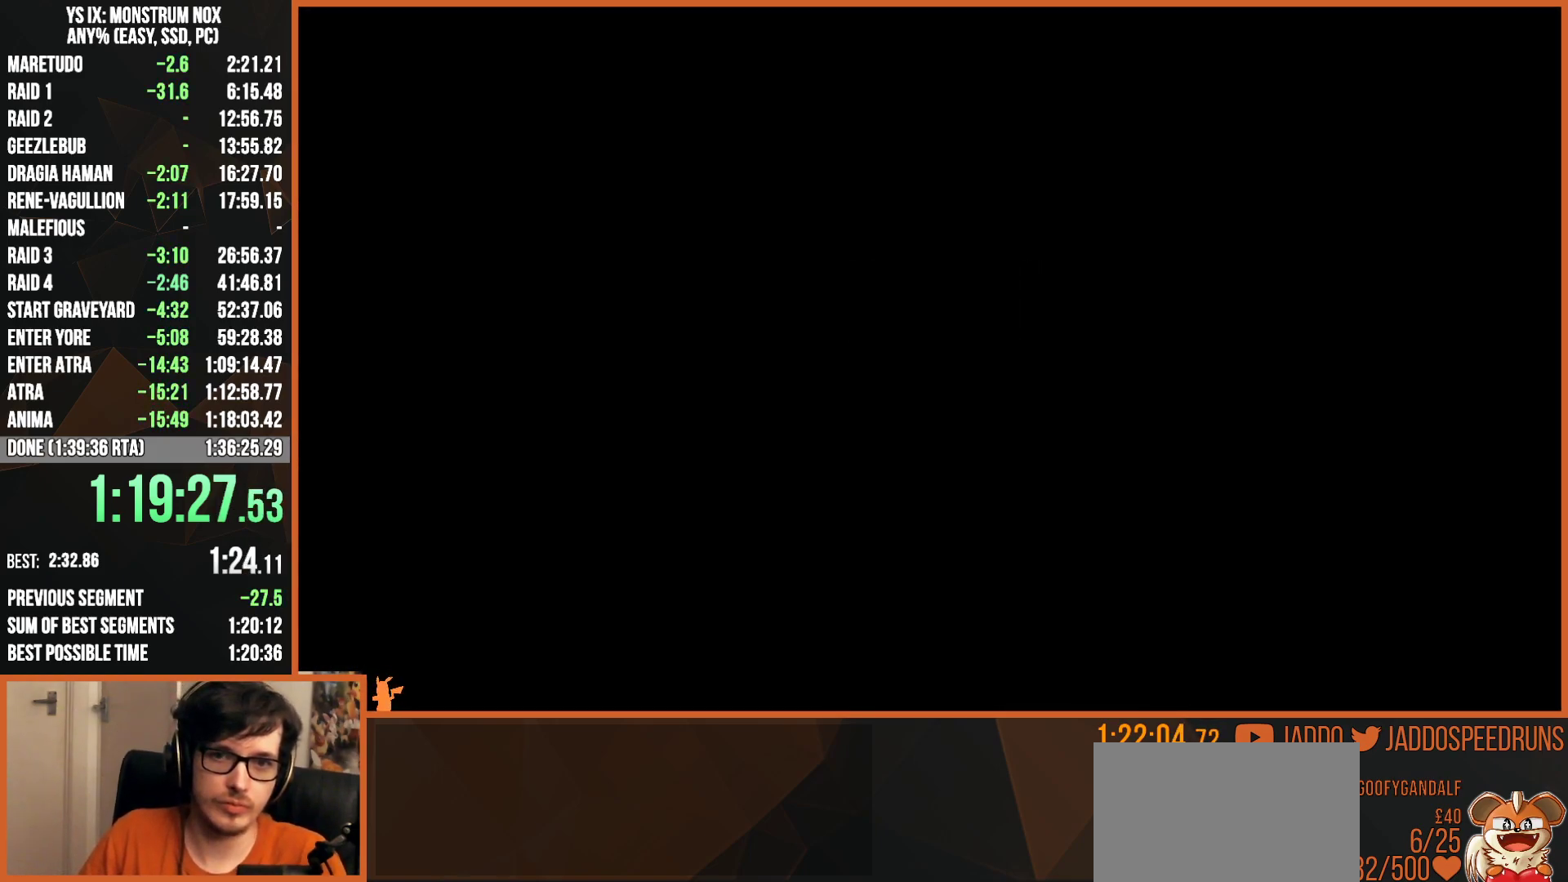
{"buttons": [], "left_stick": "center", "right_stick": "center", "events": [[33, "CROSS", "down"], [33, "START", "up"], [83, "CROSS", "up"], [100, "START", "down"], [150, "CROSS", "down"], [150, "START", "up"], [200, "CROSS", "up"], [217, "START", "down"], [283, "CROSS", "down"], [283, "START", "up"], [317, "CROSS", "up"], [333, "START", "down"], [383, "START", "up"], [400, "CROSS", "down"], [433, "CROSS", "up"], [467, "START", "down"], [500, "START", "up"]]}
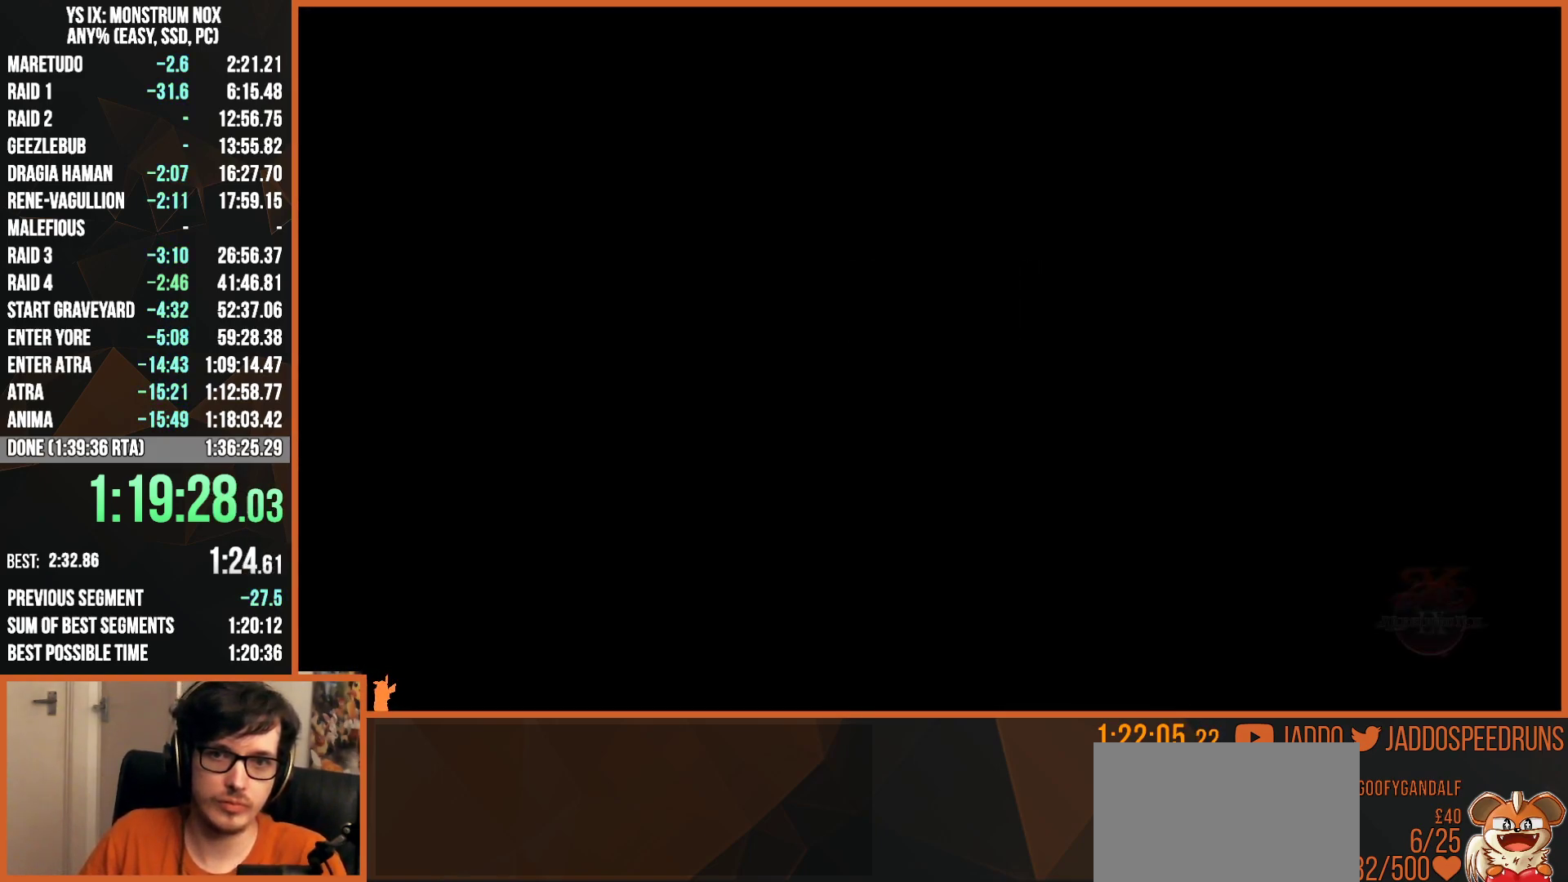
{"buttons": ["CROSS"], "left_stick": "center", "right_stick": "center", "events": [[17, "CROSS", "down"], [50, "CROSS", "up"], [83, "START", "down"], [117, "CROSS", "down"], [117, "START", "up"], [167, "CROSS", "up"], [183, "START", "down"], [250, "CROSS", "down"], [250, "START", "up"], [283, "CROSS", "up"], [300, "START", "down"], [350, "START", "up"], [367, "CROSS", "down"], [400, "CROSS", "up"], [433, "START", "down"], [483, "CROSS", "down"], [483, "START", "up"]]}
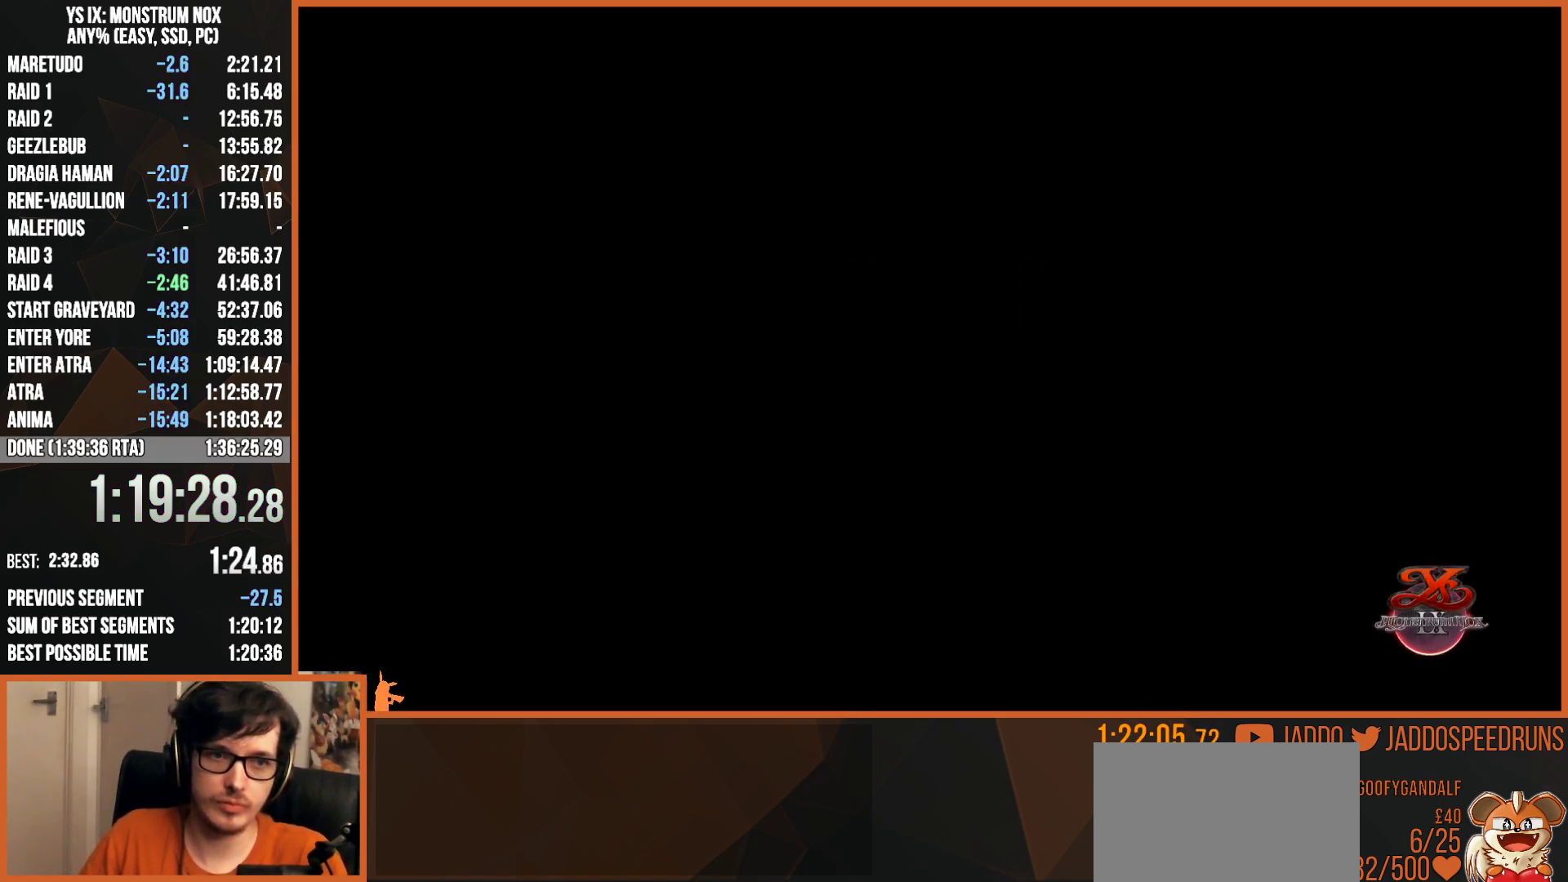
{"buttons": ["START"], "left_stick": "center", "right_stick": "center", "events": [[33, "CROSS", "up"], [50, "START", "down"], [100, "CROSS", "down"], [100, "START", "up"], [150, "CROSS", "up"], [183, "START", "down"], [233, "CROSS", "down"], [233, "START", "up"], [283, "CROSS", "up"], [300, "START", "down"], [367, "CROSS", "down"], [367, "START", "up"], [400, "CROSS", "up"], [417, "START", "down"]]}
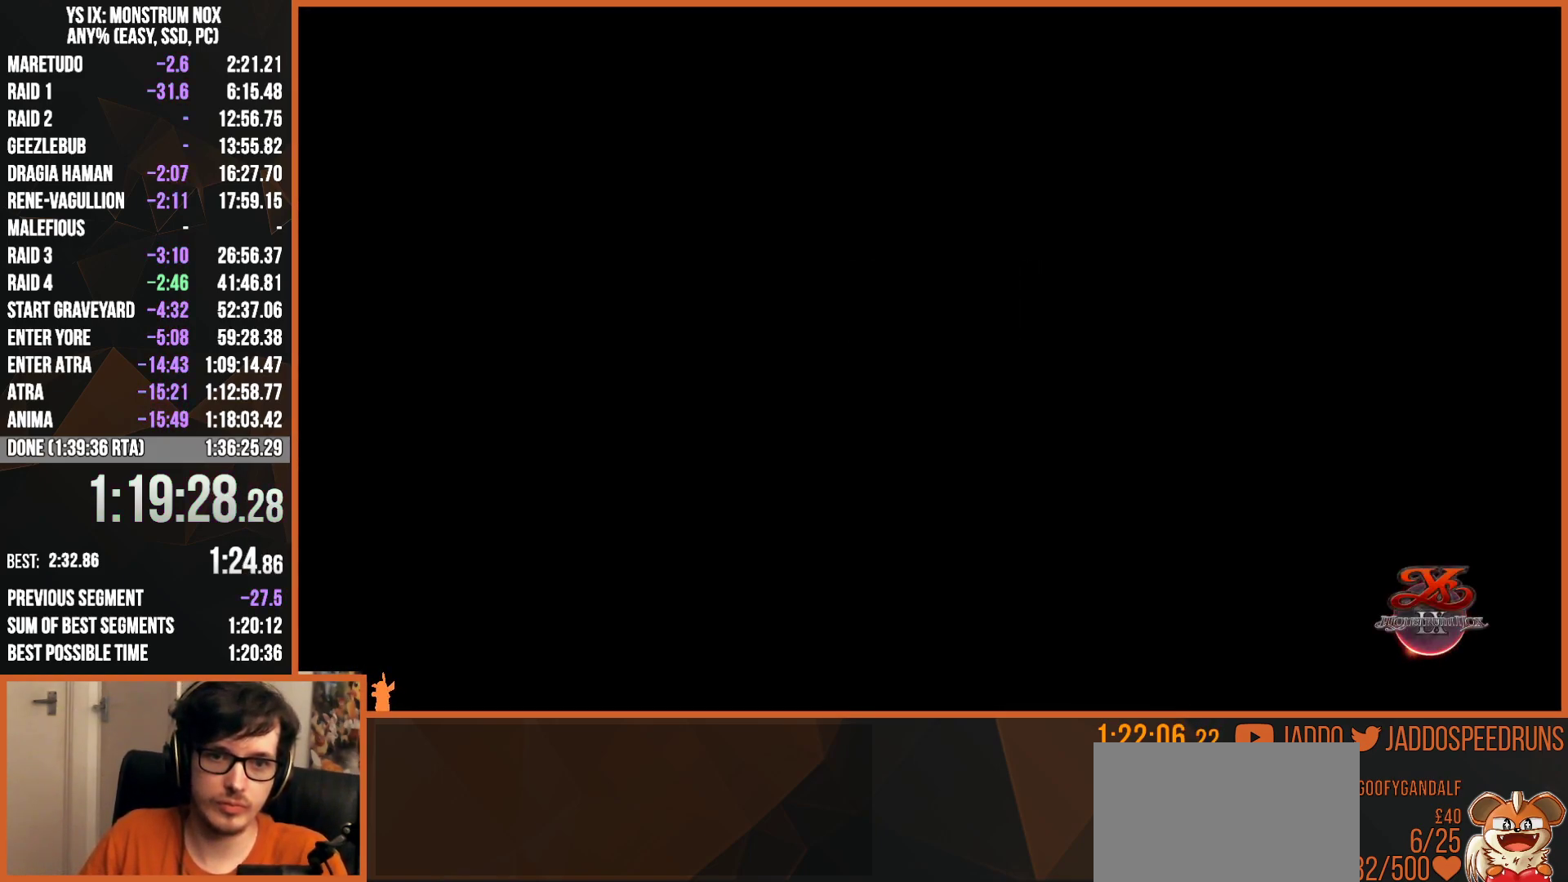
{"buttons": [], "left_stick": "center", "right_stick": "center", "events": [[100, "START", "up"], [150, "START", "down"], [217, "START", "up"], [250, "START", "down"], [317, "START", "up"], [333, "CROSS", "down"], [400, "CROSS", "up"], [433, "START", "down"], [483, "START", "up"]]}
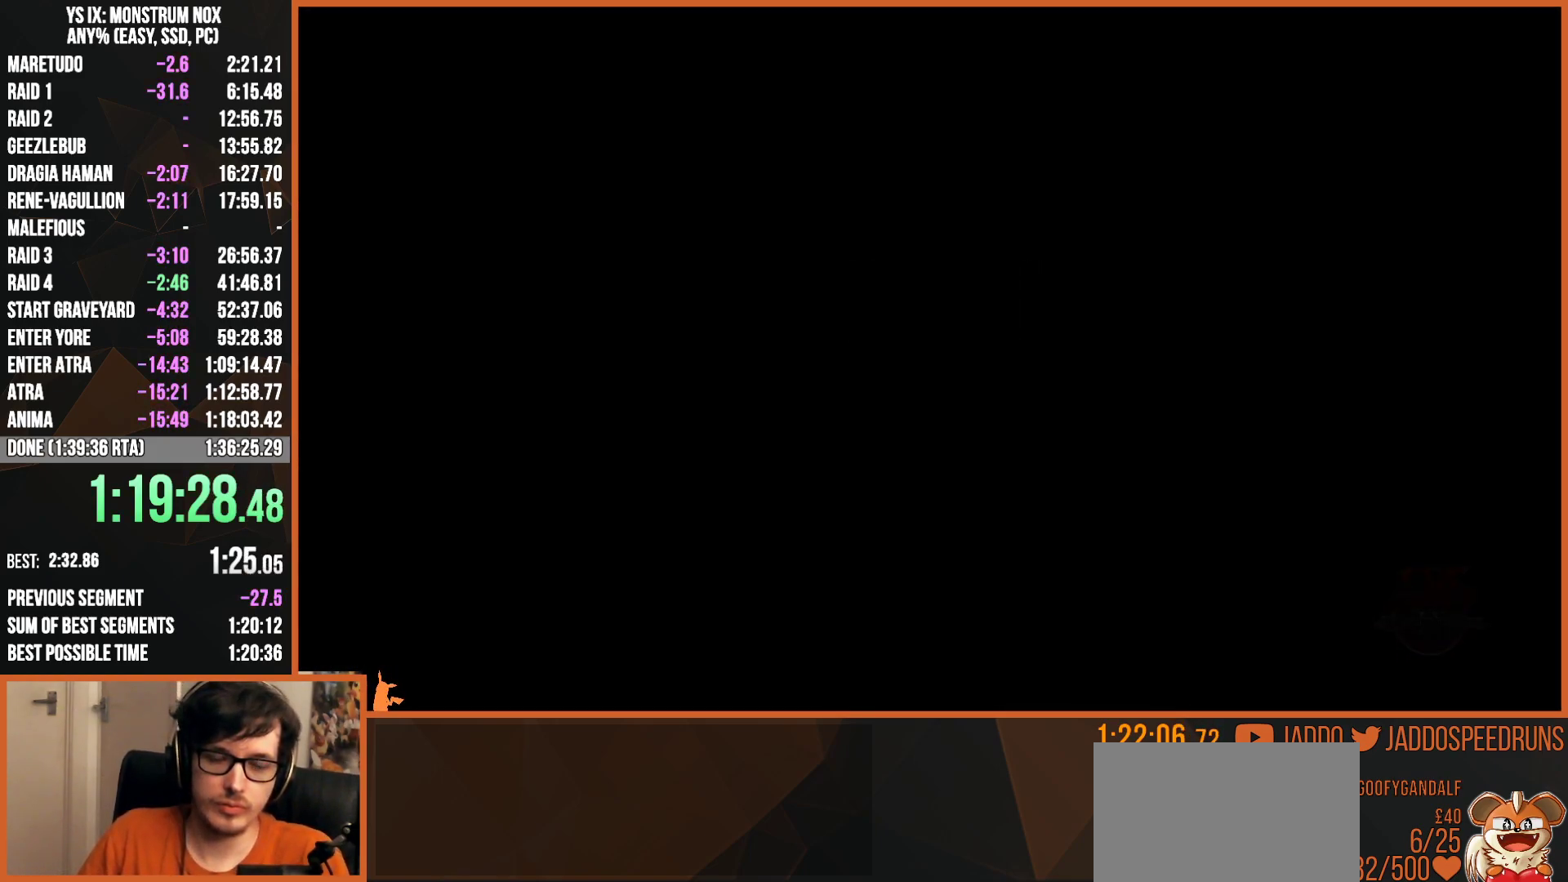
{"buttons": [], "left_stick": "center", "right_stick": "center", "events": [[83, "CROSS", "down"], [150, "CROSS", "up"], [217, "CROSS", "down"], [267, "CROSS", "up"], [267, "START", "down"], [333, "START", "up"], [383, "START", "down"], [450, "CROSS", "down"], [450, "START", "up"], [500, "CROSS", "up"]]}
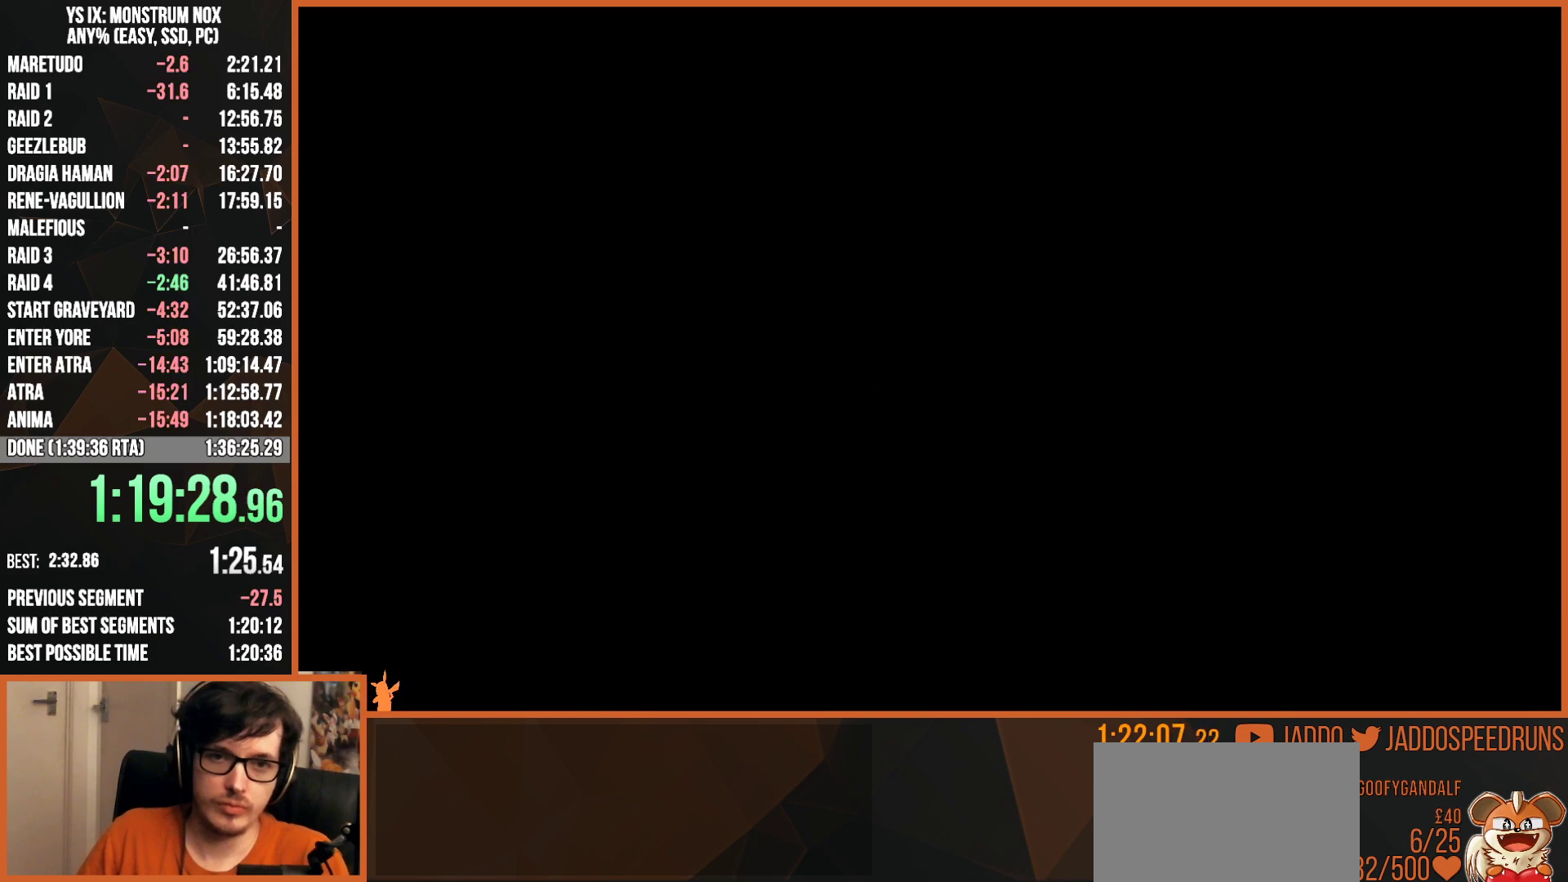
{"buttons": [], "left_stick": "center", "right_stick": "center", "events": [[17, "START", "down"], [83, "CROSS", "down"], [83, "START", "up"], [133, "CROSS", "up"], [133, "START", "down"], [200, "CROSS", "down"], [200, "START", "up"], [250, "CROSS", "up"], [267, "START", "down"], [333, "CROSS", "down"], [333, "START", "up"], [383, "CROSS", "up"], [400, "START", "down"], [450, "CROSS", "down"], [450, "START", "up"], [500, "CROSS", "up"]]}
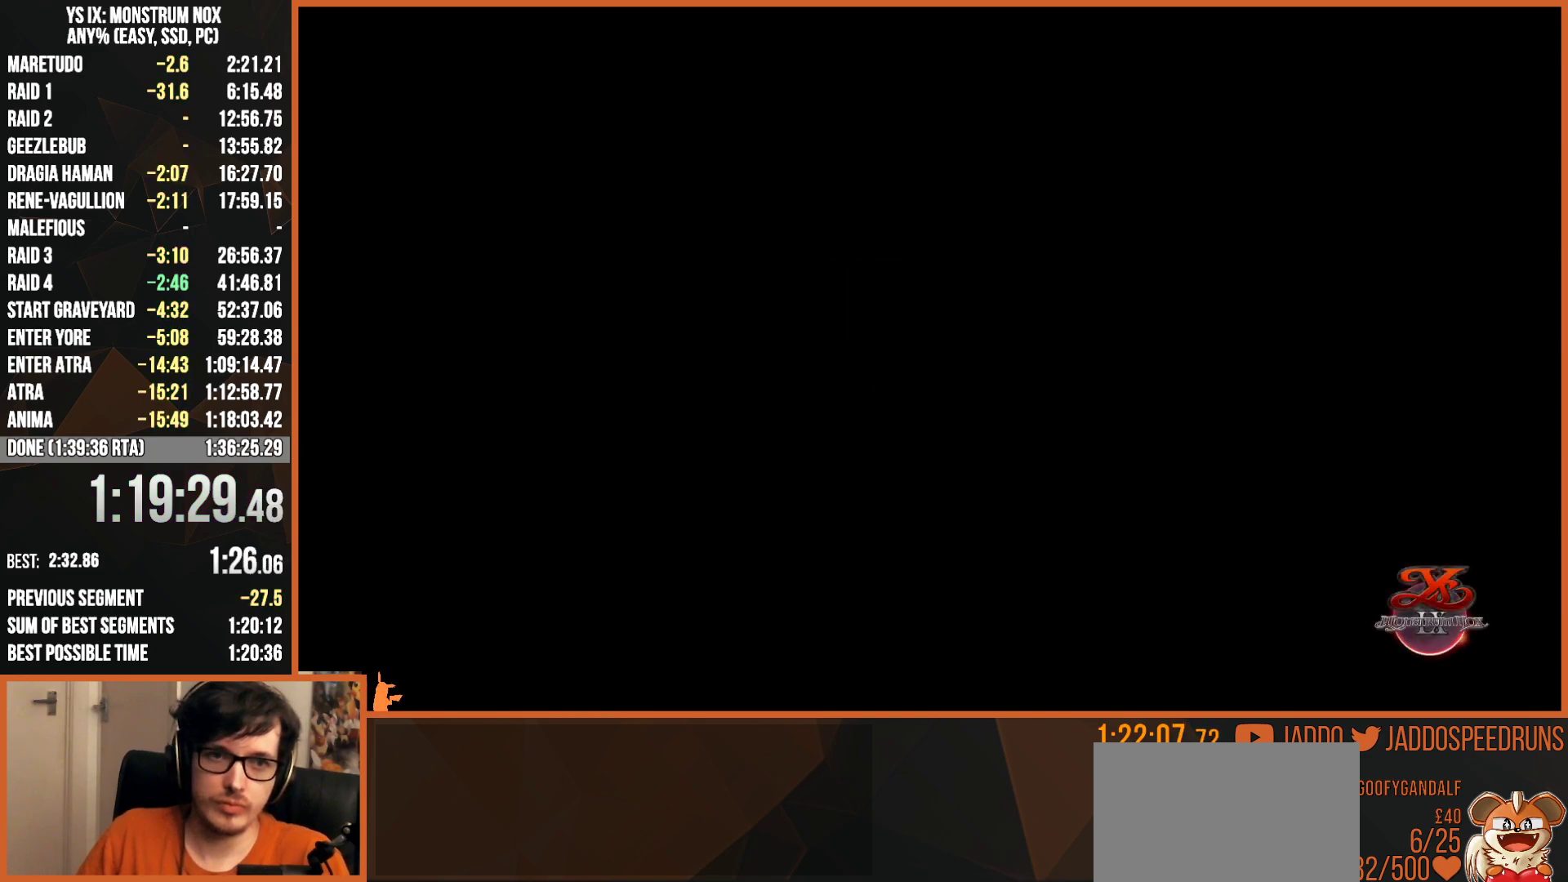
{"buttons": [], "left_stick": "center", "right_stick": "center", "events": [[17, "START", "down"], [83, "CROSS", "down"], [83, "START", "up"], [133, "CROSS", "up"], [150, "START", "down"], [200, "CROSS", "down"], [200, "START", "up"], [267, "CROSS", "up"], [267, "START", "down"], [333, "CROSS", "down"], [333, "START", "up"], [383, "CROSS", "up"], [383, "START", "down"], [450, "CROSS", "down"], [450, "START", "up"], [500, "CROSS", "up"]]}
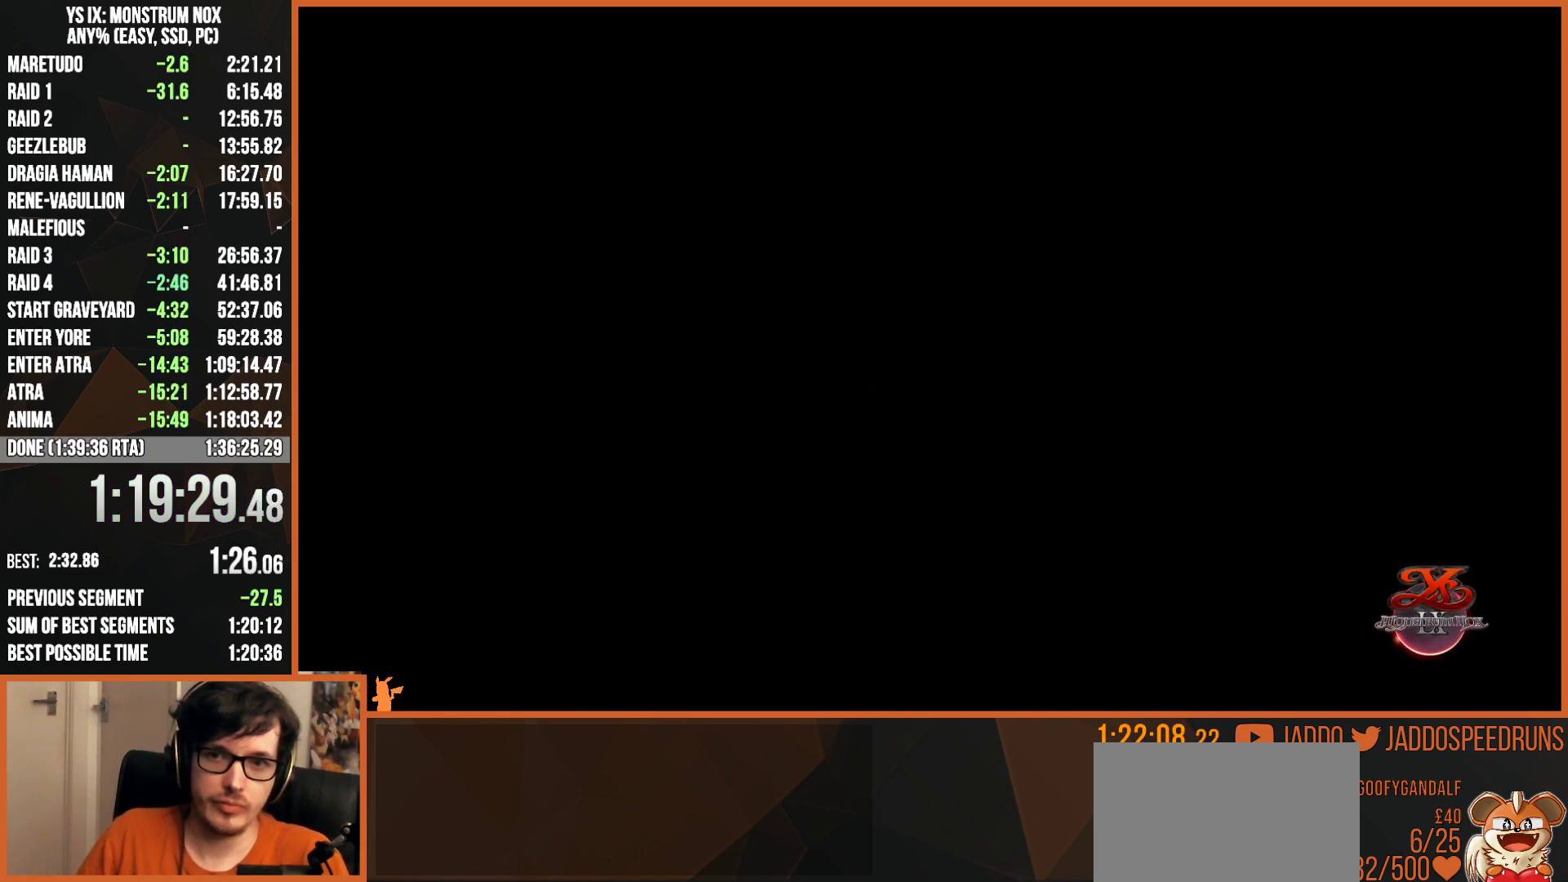
{"buttons": [], "left_stick": "center", "right_stick": "center", "events": [[17, "START", "down"], [83, "CROSS", "down"], [83, "START", "up"], [133, "CROSS", "up"], [150, "START", "down"], [200, "CROSS", "down"], [200, "START", "up"], [267, "CROSS", "up"], [283, "START", "down"], [333, "CROSS", "down"], [333, "START", "up"], [383, "CROSS", "up"], [400, "START", "down"], [467, "CROSS", "down"], [467, "START", "up"], [500, "CROSS", "up"]]}
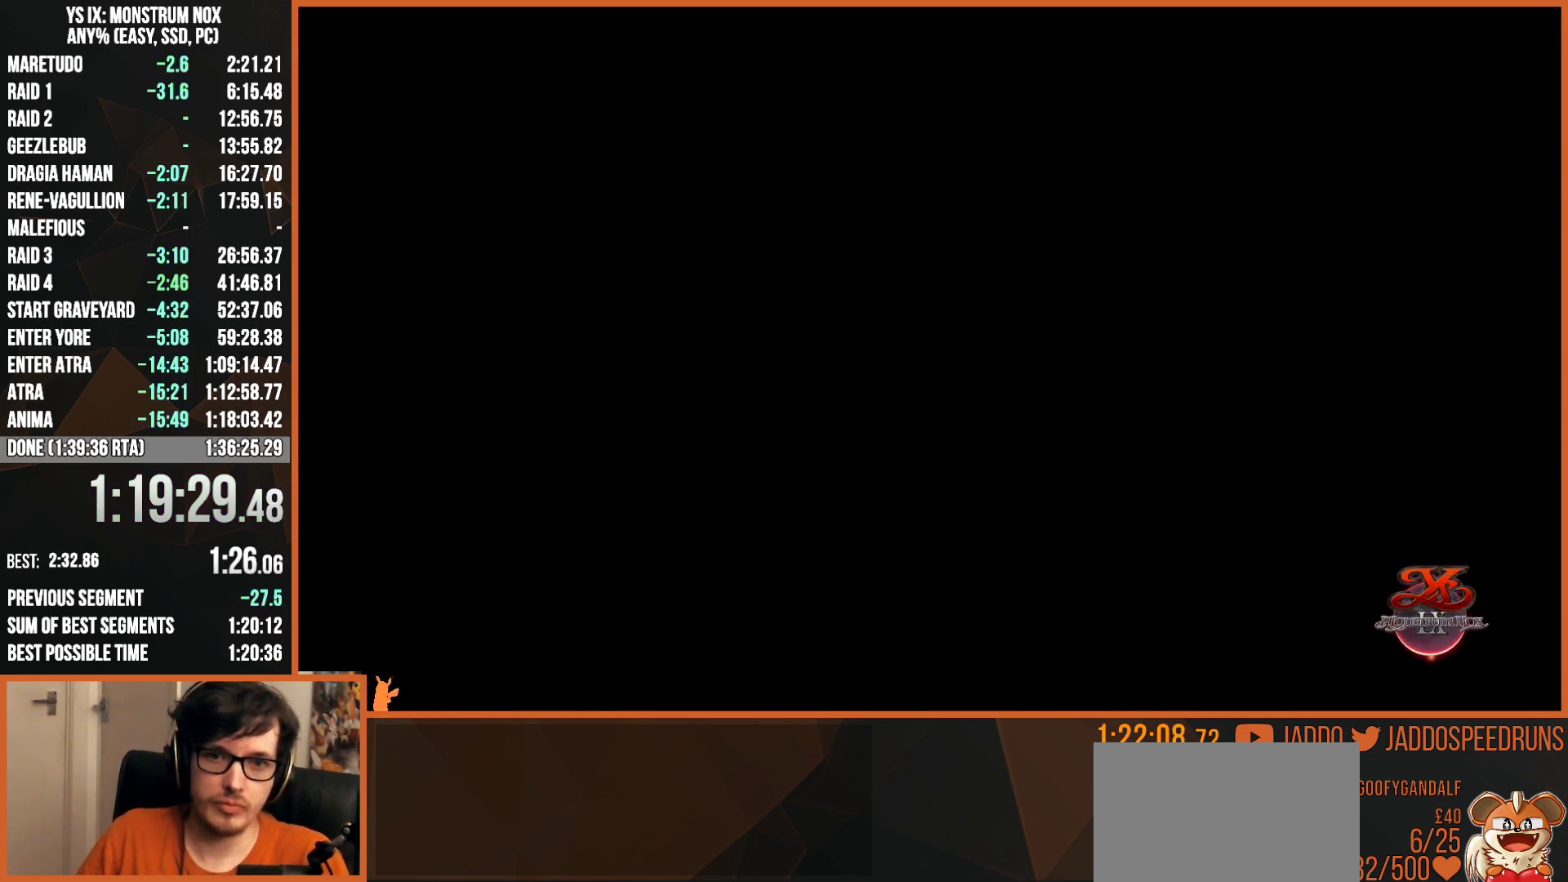
{"buttons": ["CROSS"], "left_stick": "center", "right_stick": "center", "events": [[17, "START", "down"], [83, "CROSS", "down"], [83, "START", "up"], [133, "CROSS", "up"], [150, "START", "down"], [217, "CROSS", "down"], [217, "START", "up"], [267, "CROSS", "up"], [283, "START", "down"], [350, "CROSS", "down"], [350, "START", "up"], [400, "CROSS", "up"], [417, "START", "down"], [483, "CROSS", "down"], [483, "START", "up"]]}
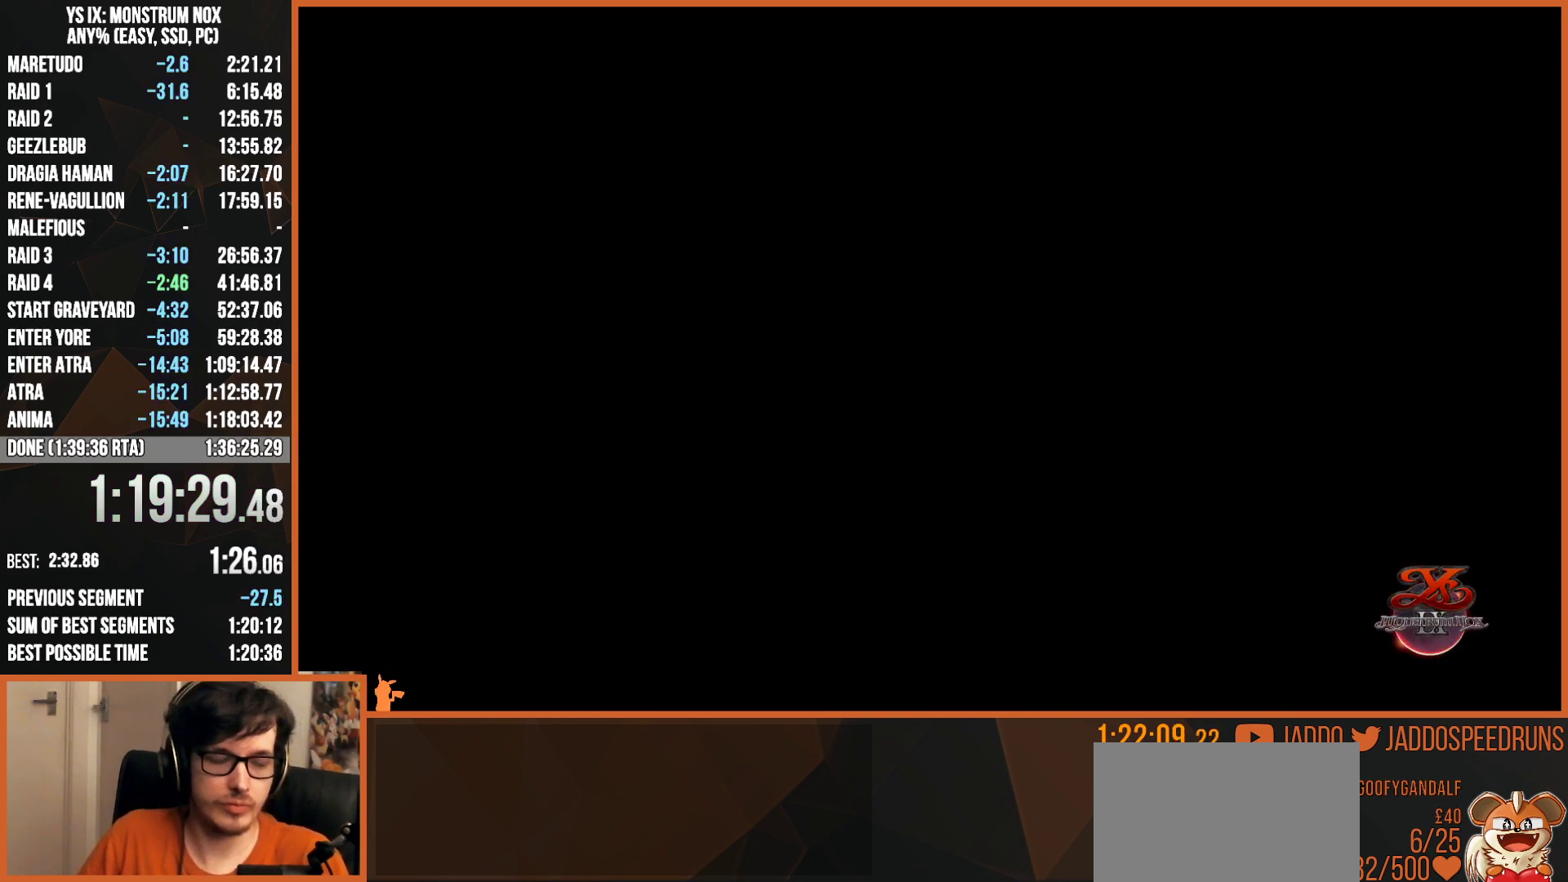
{"buttons": ["CROSS"], "left_stick": "center", "right_stick": "center", "events": [[33, "CROSS", "up"], [50, "START", "down"], [117, "CROSS", "down"], [117, "START", "up"], [167, "CROSS", "up"], [183, "START", "down"], [233, "CROSS", "down"], [233, "START", "up"], [283, "CROSS", "up"], [300, "START", "down"], [367, "CROSS", "down"], [367, "START", "up"], [433, "CROSS", "up"], [433, "START", "down"], [500, "CROSS", "down"], [500, "START", "up"]]}
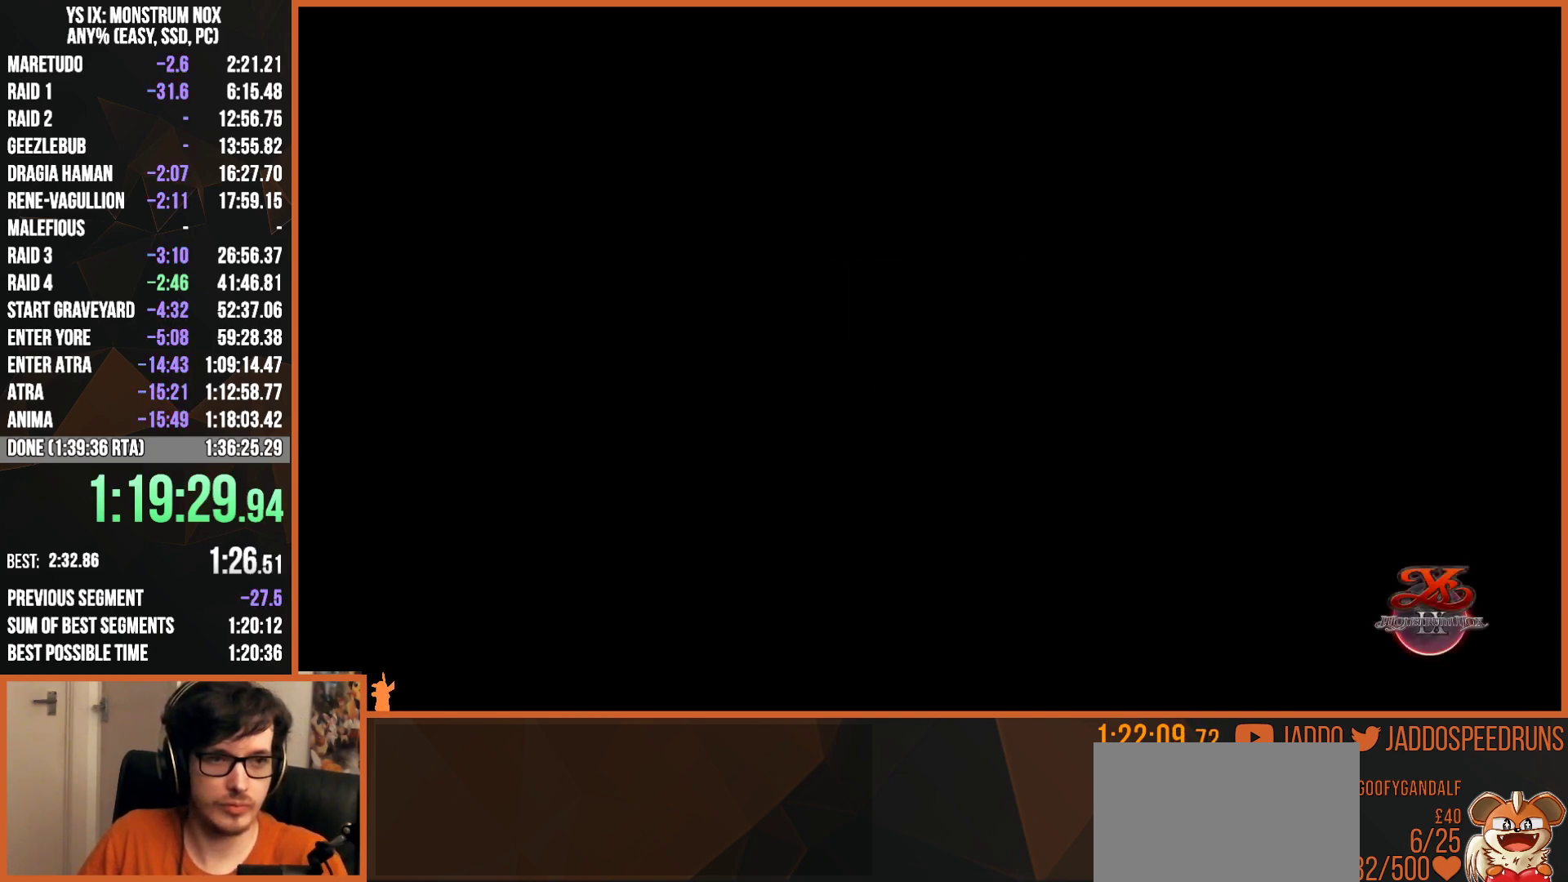
{"buttons": ["START"], "left_stick": "center", "right_stick": "center", "events": [[67, "CROSS", "up"], [83, "START", "down"], [133, "CROSS", "down"], [133, "START", "up"], [200, "CROSS", "up"], [217, "START", "down"], [267, "CROSS", "down"], [267, "START", "up"], [333, "CROSS", "up"], [350, "START", "down"], [400, "CROSS", "down"], [400, "START", "up"], [467, "CROSS", "up"], [483, "START", "down"]]}